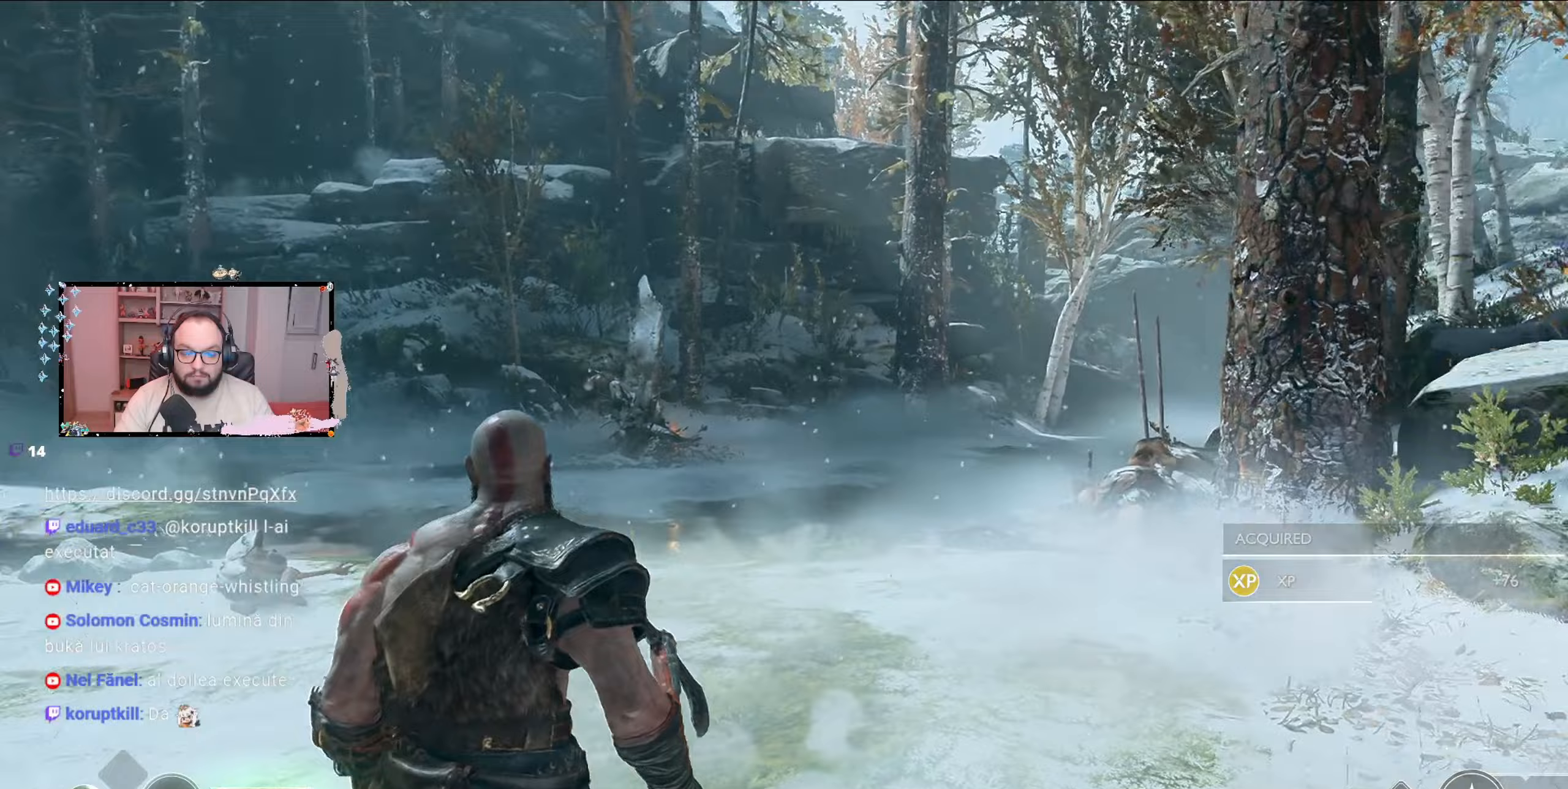
Gameplay with a controller (Xbox layout); each line is a JSON object with the inputs held at the frame after it (dt_ms = milliseconds from this image to that frame). "events" lists button and stick changes between this image and that frame as [ms after this image, input, new state], when the widget could be followed in between.
{"dt_ms": 500, "buttons": [], "left_stick": "center", "right_stick": "right", "events": [[367, "right_stick", "right"]]}
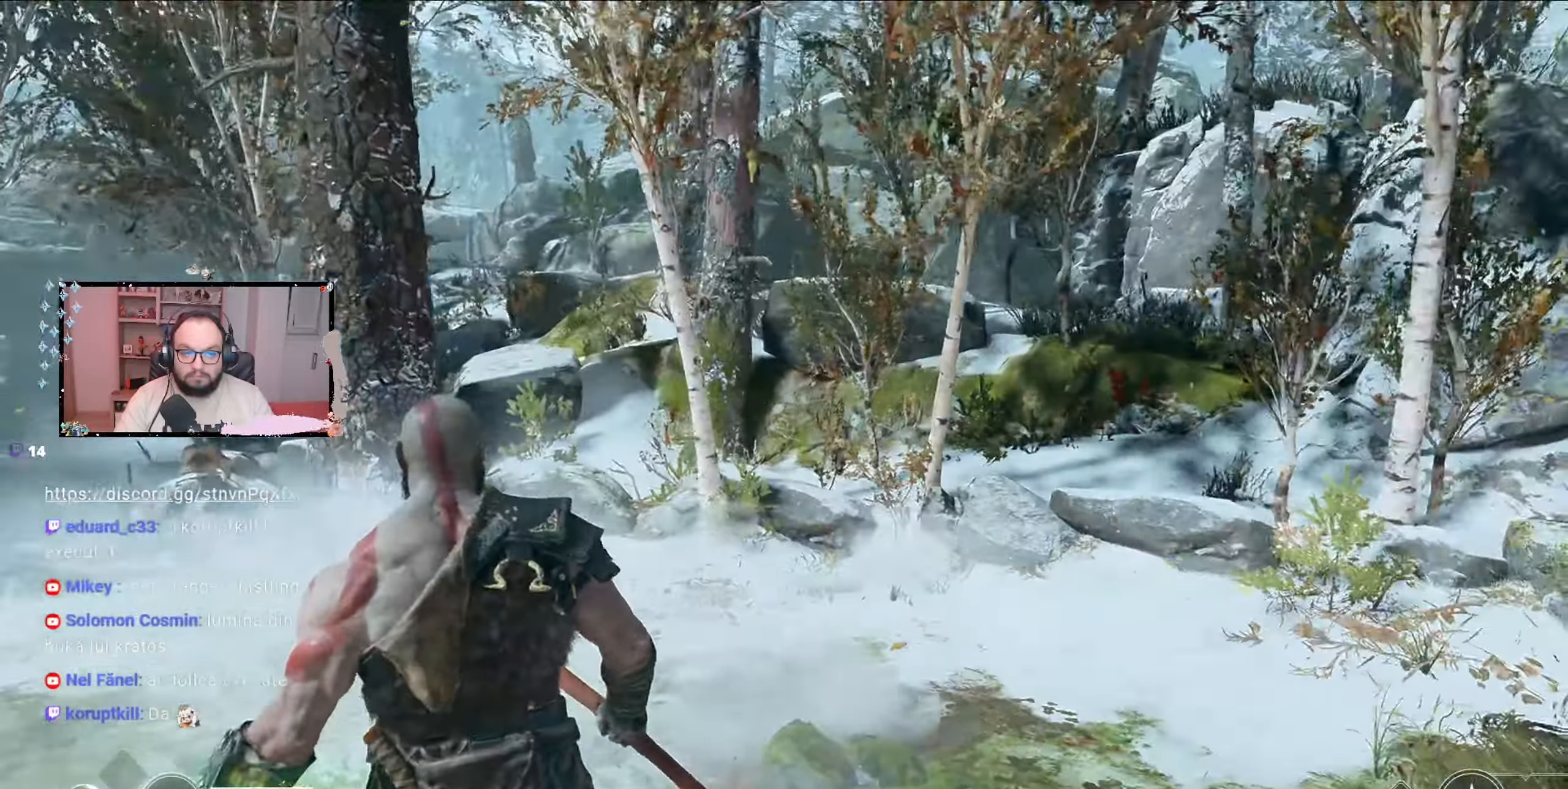
{"dt_ms": 500, "buttons": [], "left_stick": "center", "right_stick": "right", "events": []}
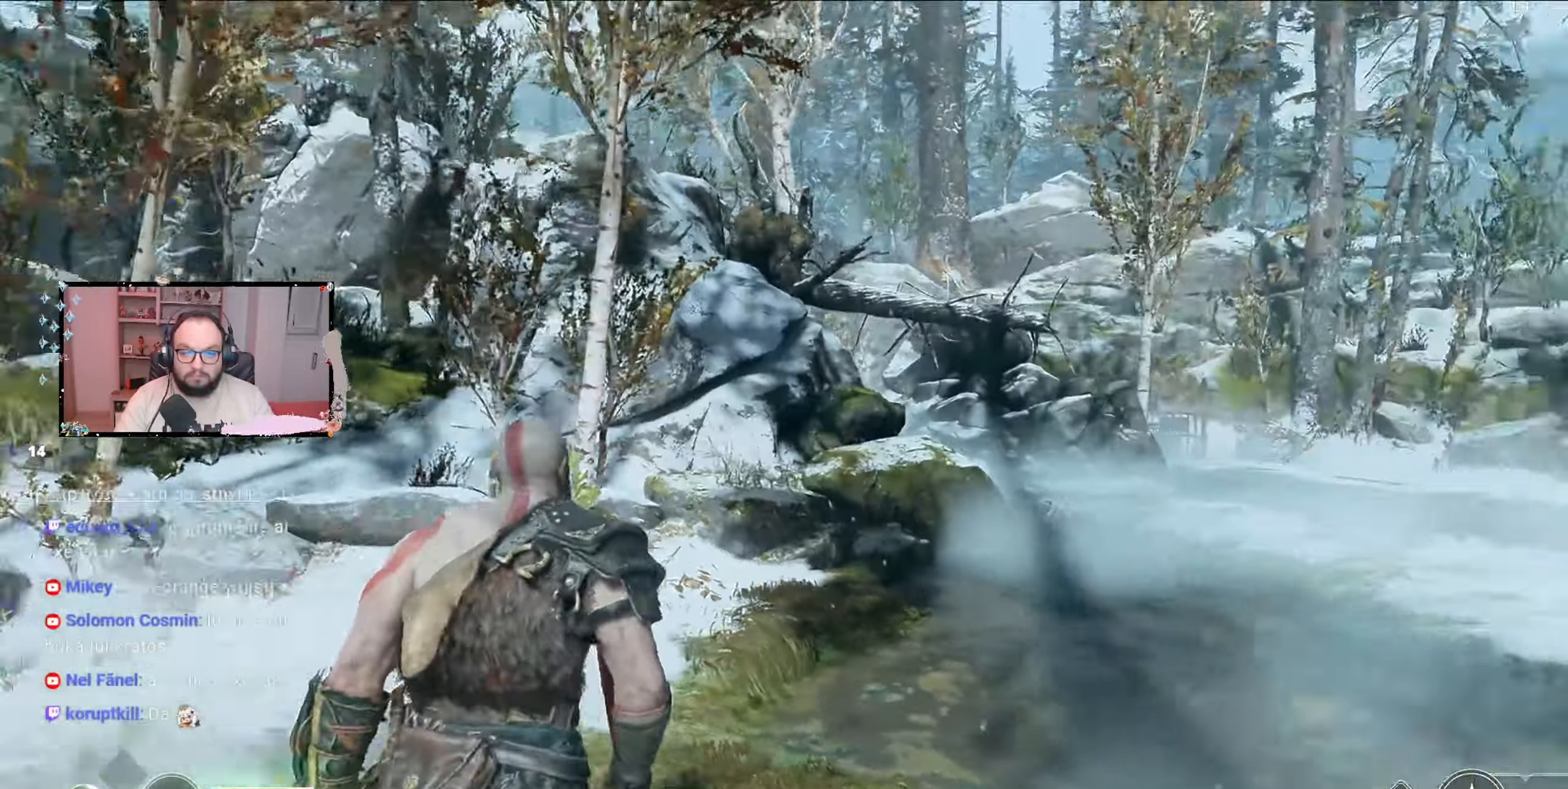
{"dt_ms": 500, "buttons": [], "left_stick": "up-right", "right_stick": "right"}
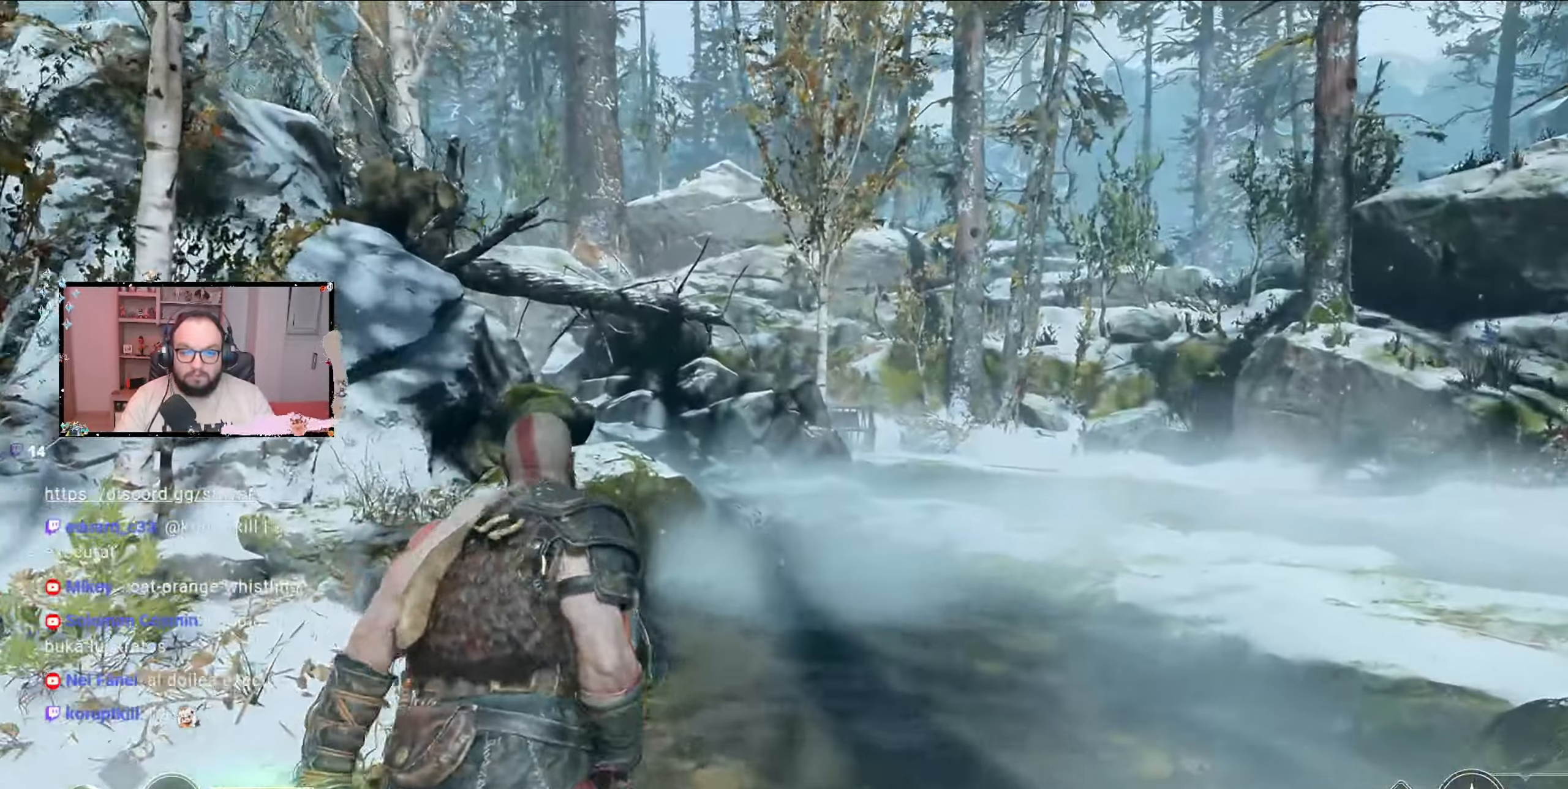
{"dt_ms": 500, "buttons": [], "left_stick": "up", "right_stick": "down-right", "events": [[167, "left_stick", "up"], [167, "right_stick", "center"], [400, "right_stick", "down-right"]]}
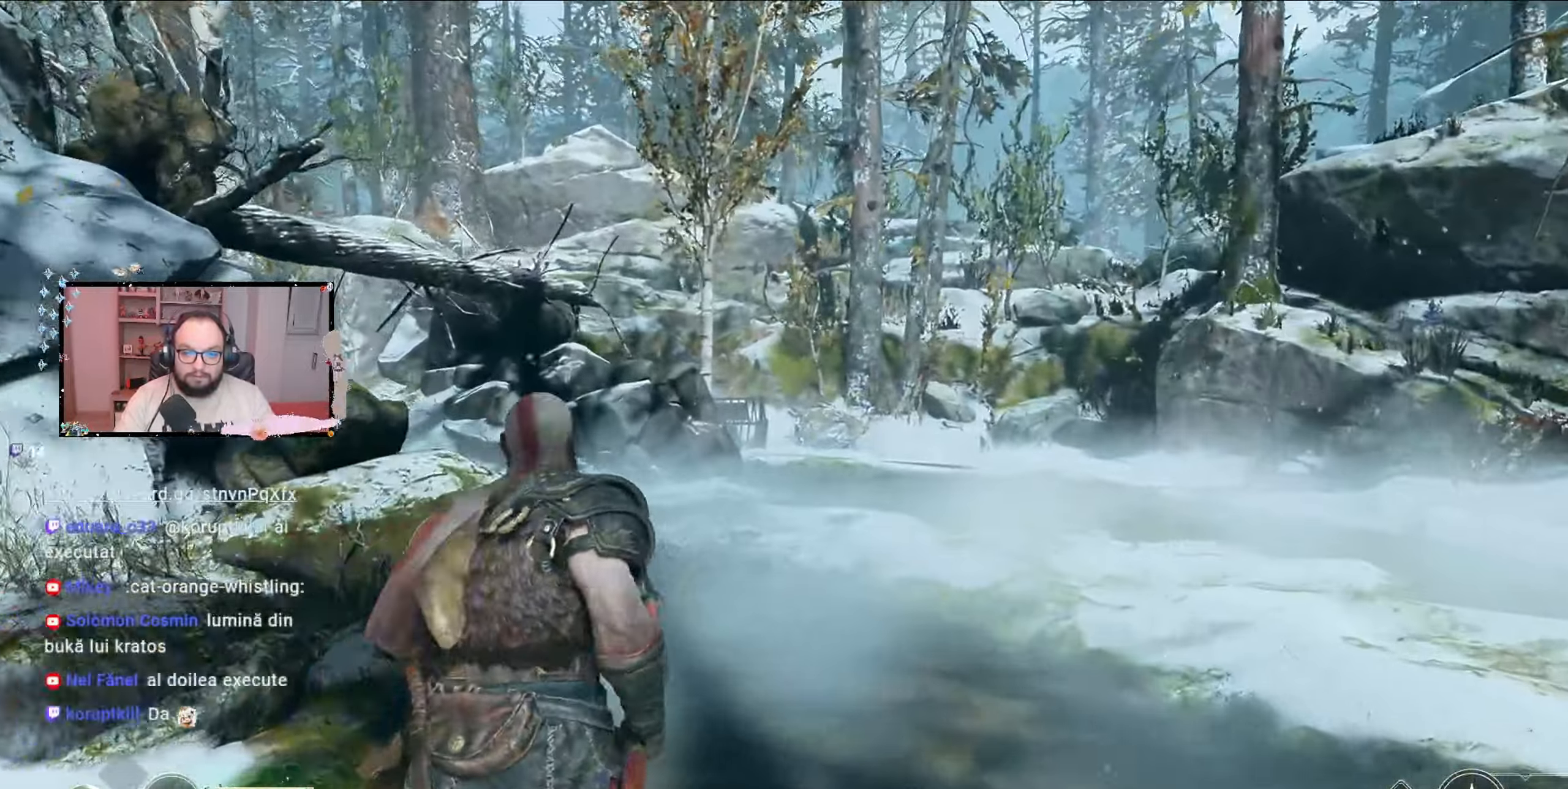
{"dt_ms": 500, "buttons": [], "left_stick": "up", "right_stick": "down-left", "events": [[233, "right_stick", "center"], [400, "right_stick", "down-left"]]}
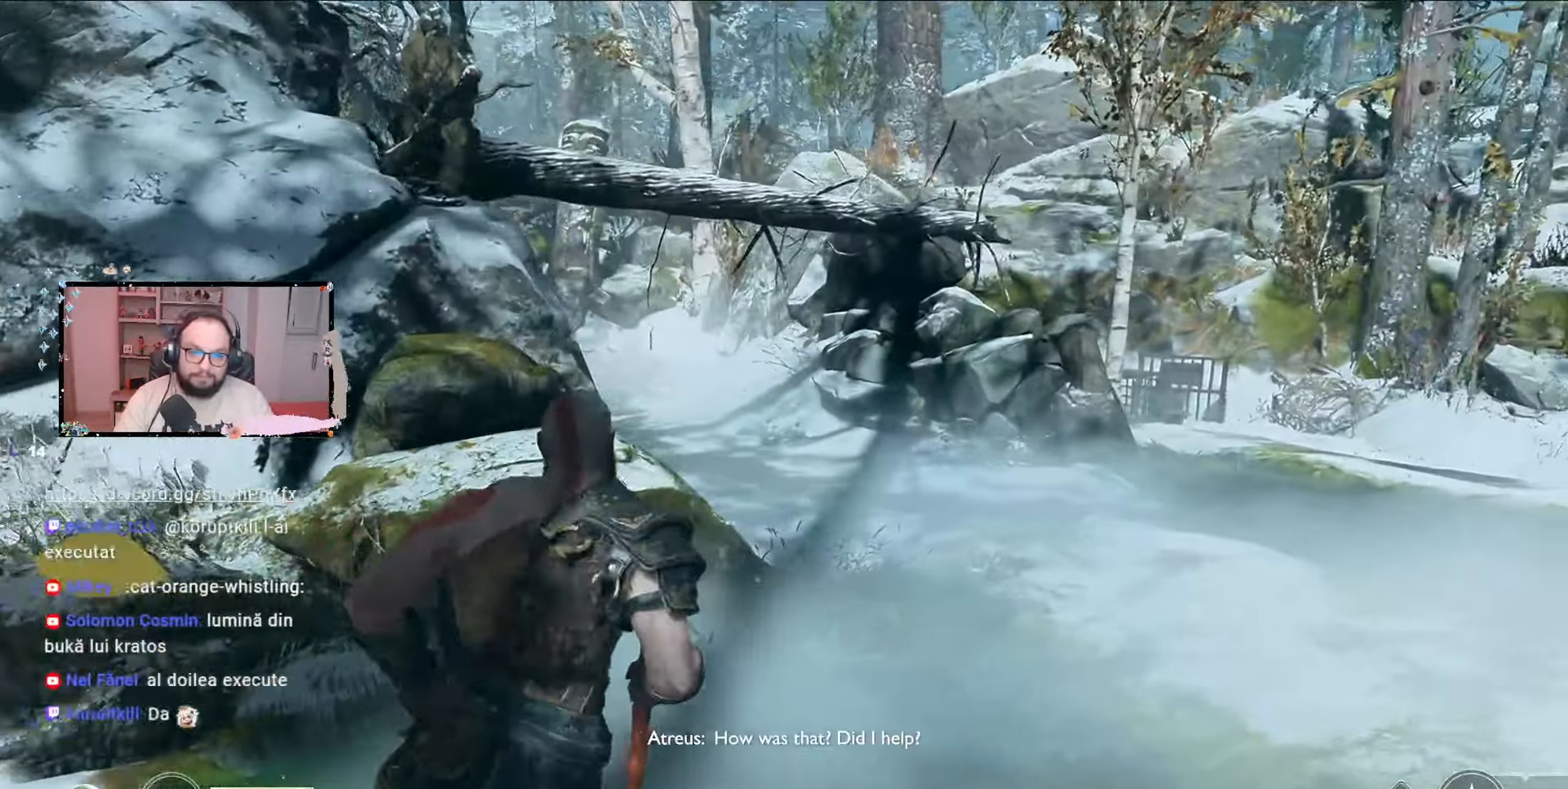
{"dt_ms": 500, "buttons": [], "left_stick": "up-right", "right_stick": "center", "events": [[33, "left_stick", "up-right"], [167, "right_stick", "center"]]}
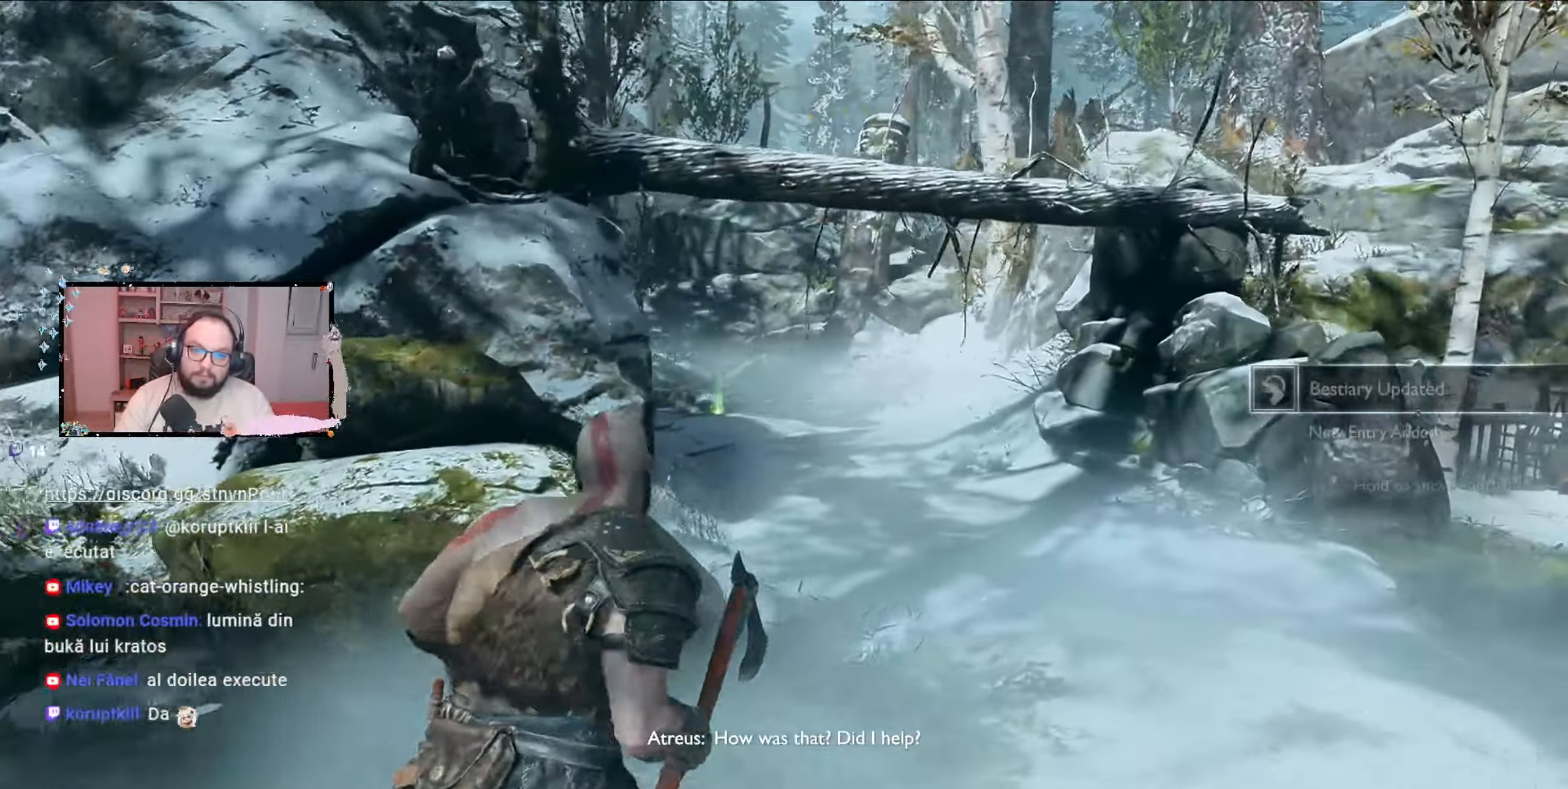
{"dt_ms": 500, "buttons": [], "left_stick": "up-right", "right_stick": "center", "events": [[33, "right_stick", "left"], [167, "right_stick", "center"]]}
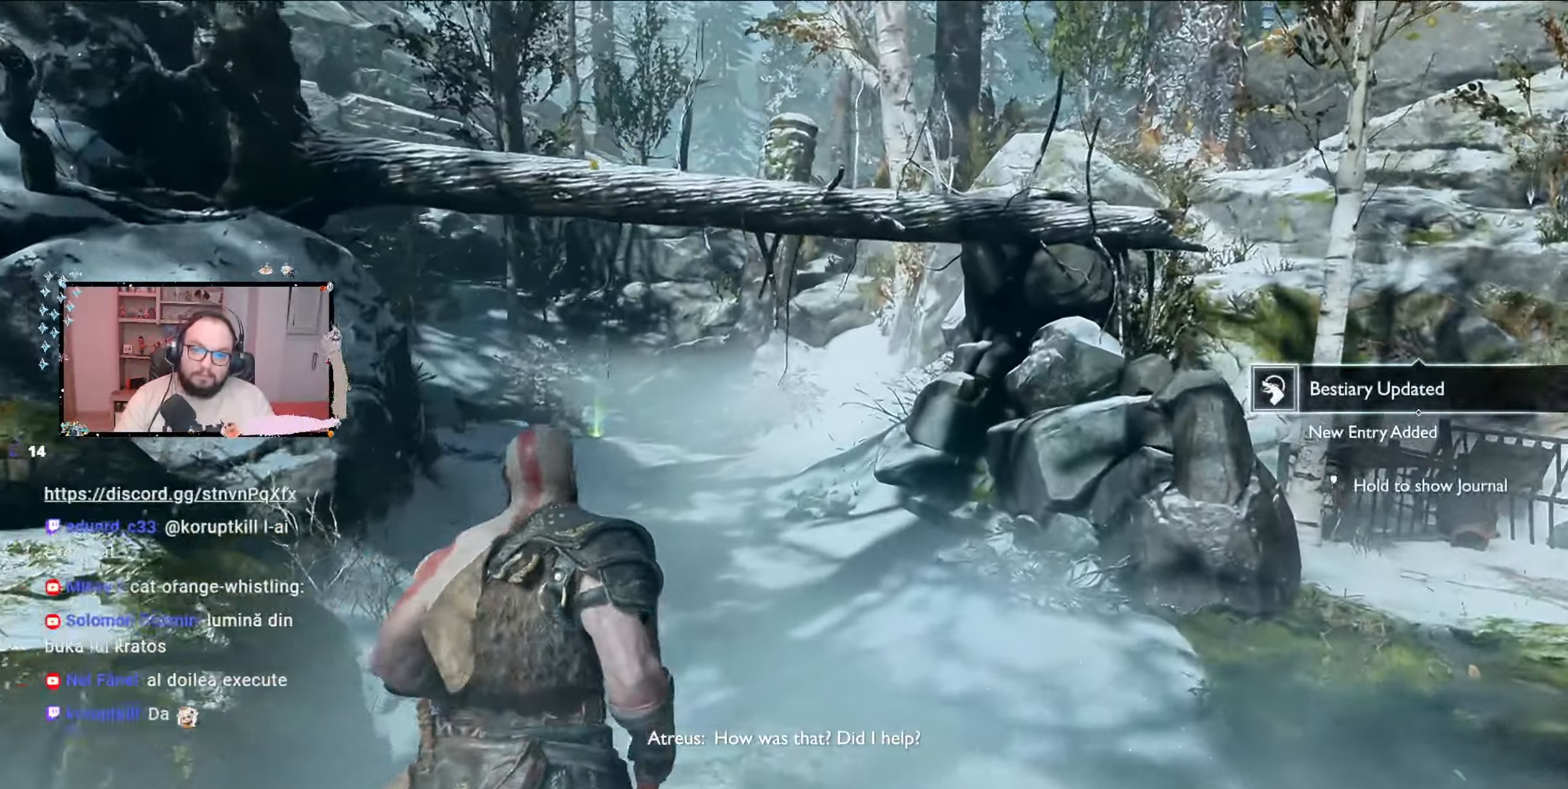
{"dt_ms": 500, "buttons": [], "left_stick": "up", "right_stick": "center", "events": [[33, "left_stick", "up"]]}
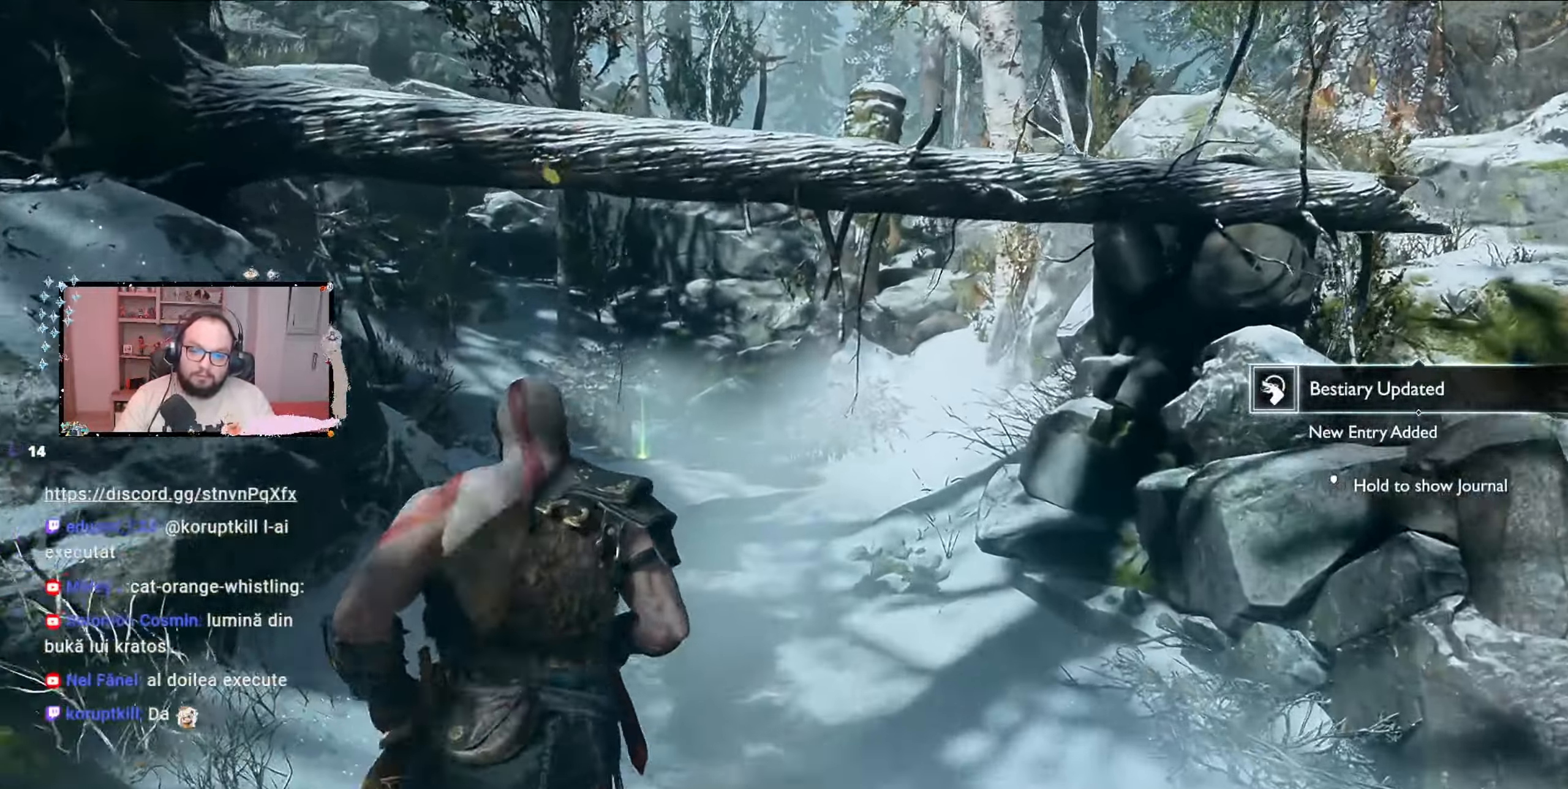
{"dt_ms": 500, "buttons": [], "left_stick": "up", "right_stick": "center", "events": [[300, "right_stick", "left"], [467, "right_stick", "center"]]}
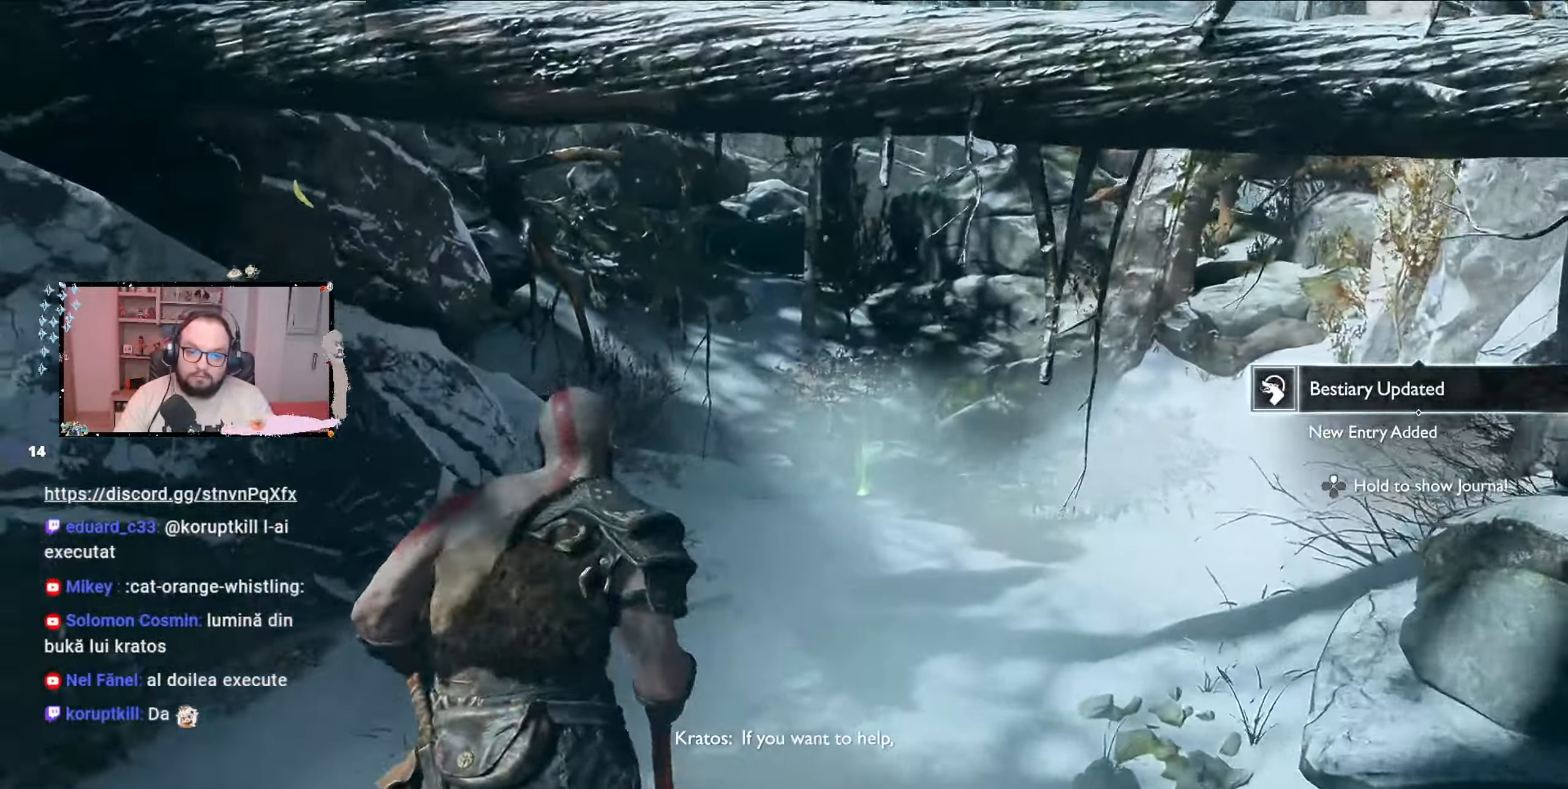
{"dt_ms": 500, "buttons": [], "left_stick": "up", "right_stick": "center", "events": []}
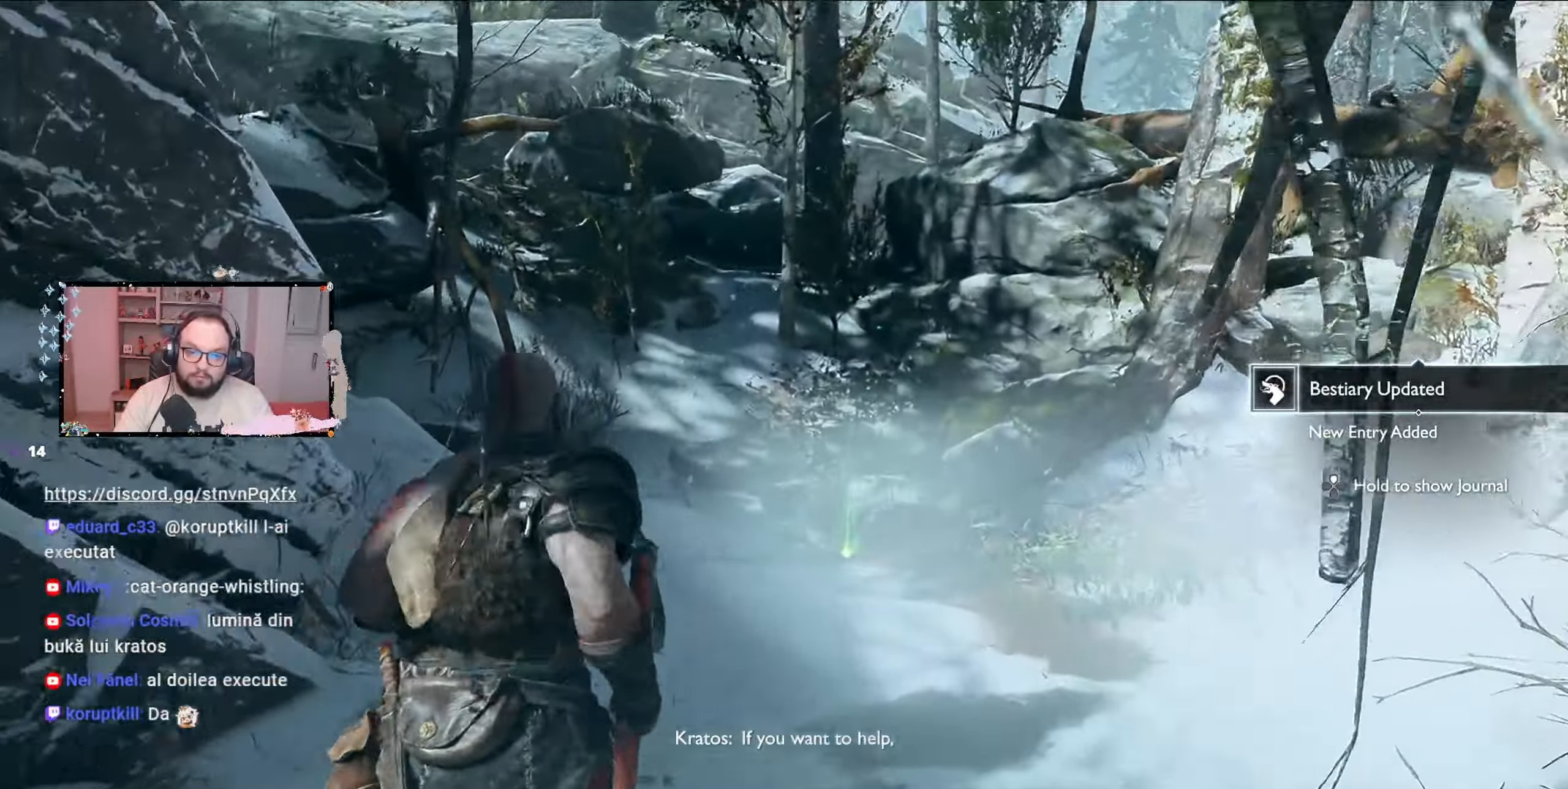
{"dt_ms": 500, "buttons": [], "left_stick": "up", "right_stick": "center", "events": []}
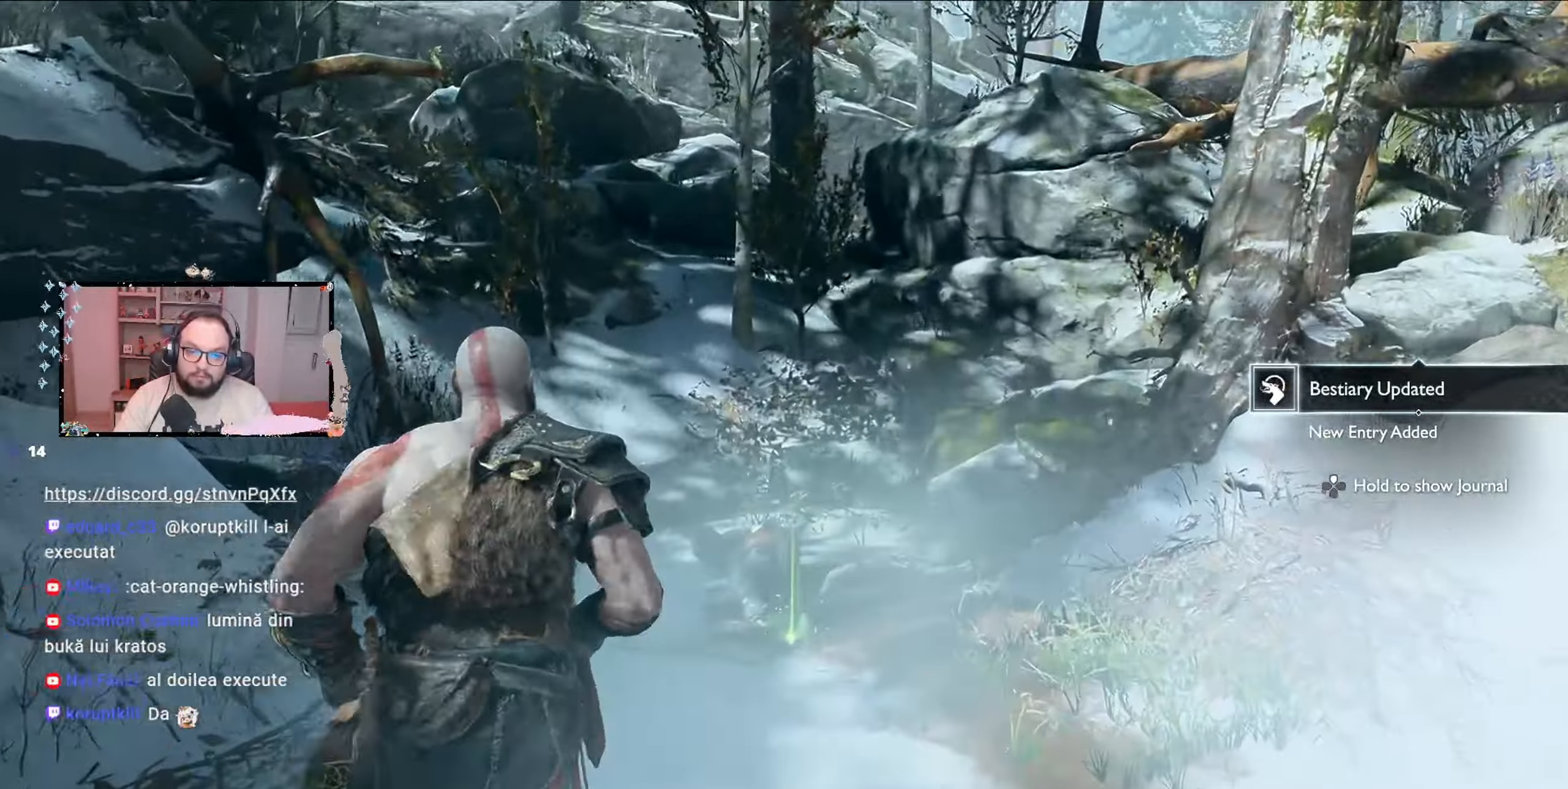
{"dt_ms": 500, "buttons": [], "left_stick": "up", "right_stick": "center", "events": []}
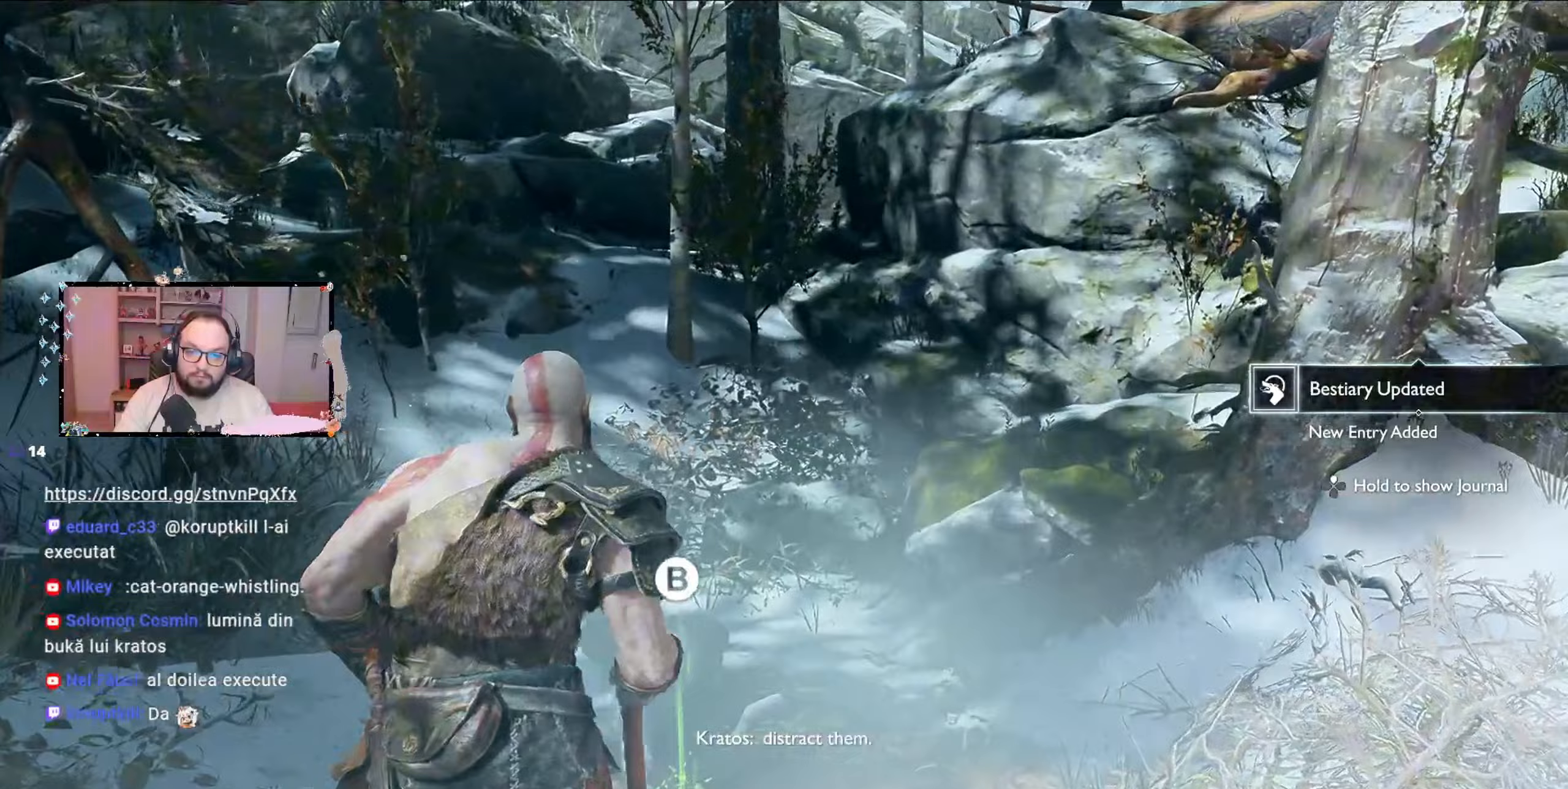
{"dt_ms": 500, "buttons": [], "left_stick": "center", "right_stick": "left", "events": [[100, "B", "down"], [200, "B", "up"], [233, "left_stick", "center"], [433, "right_stick", "left"]]}
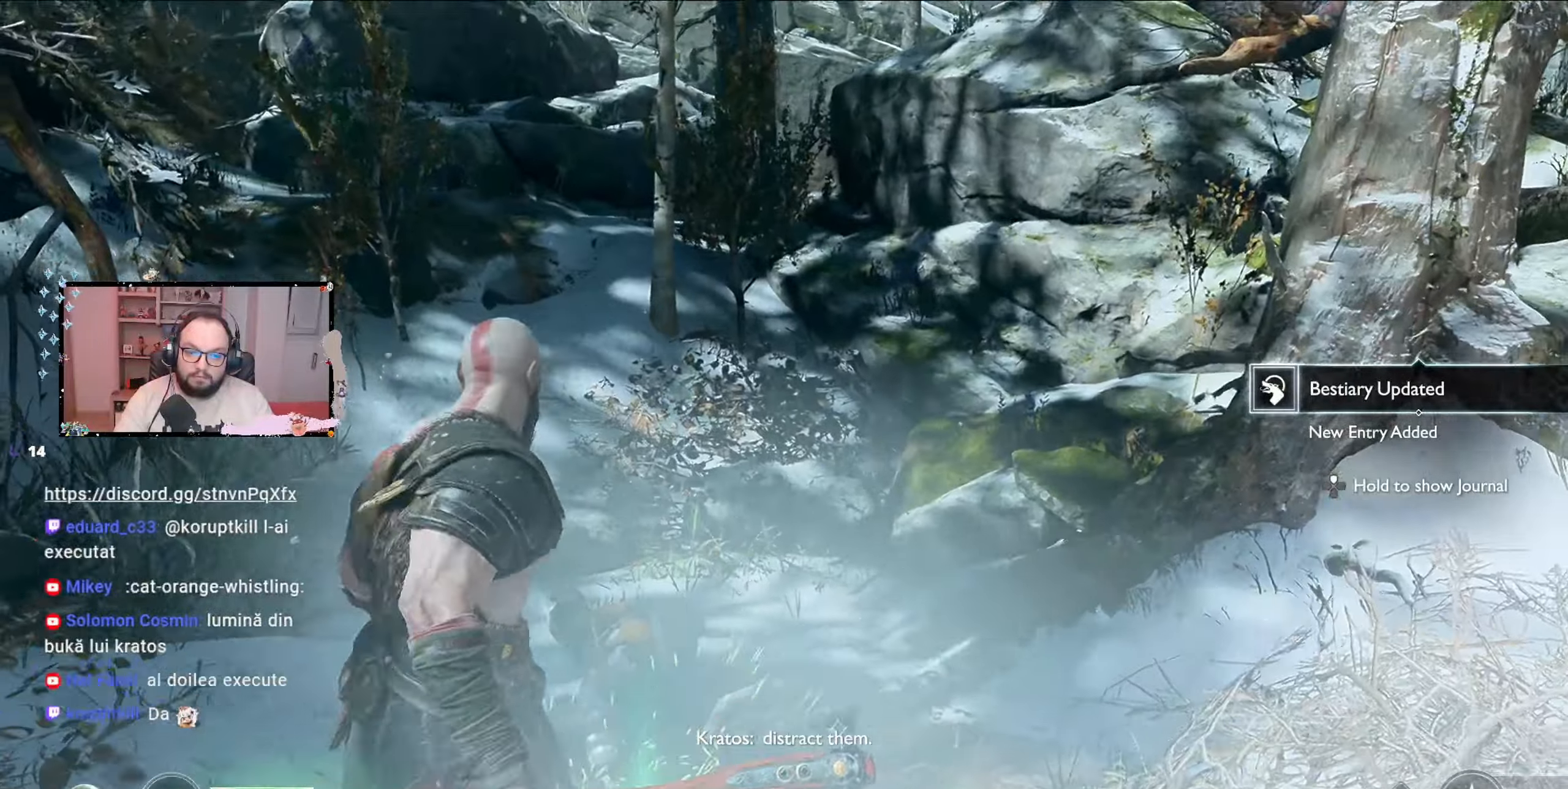
{"dt_ms": 500, "buttons": [], "left_stick": "center", "right_stick": "left", "events": []}
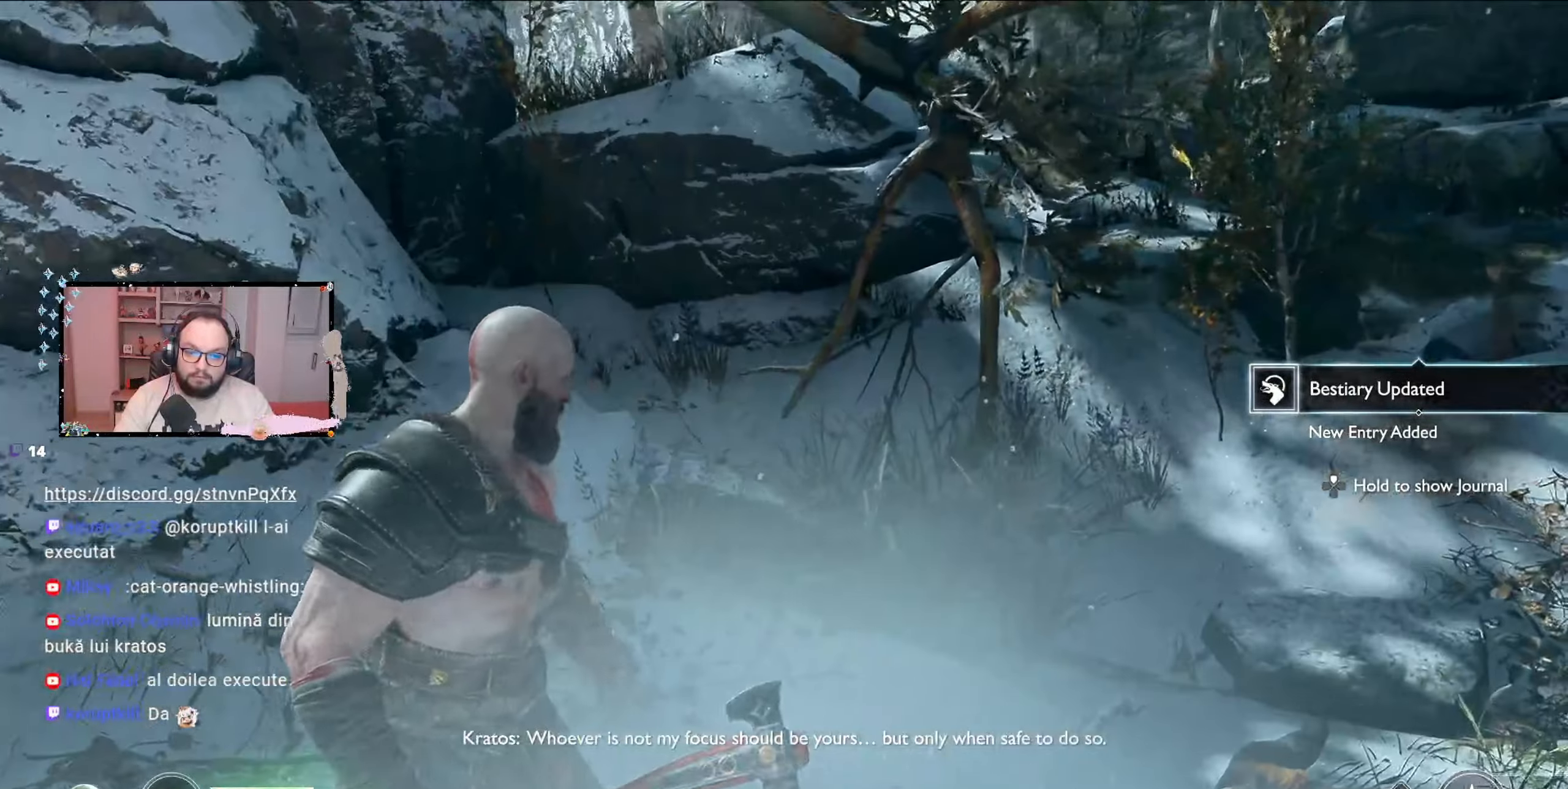
{"dt_ms": 500, "buttons": [], "left_stick": "left", "right_stick": "left", "events": [[67, "right_stick", "center"], [133, "left_stick", "down-left"], [300, "right_stick", "left"], [367, "left_stick", "left"]]}
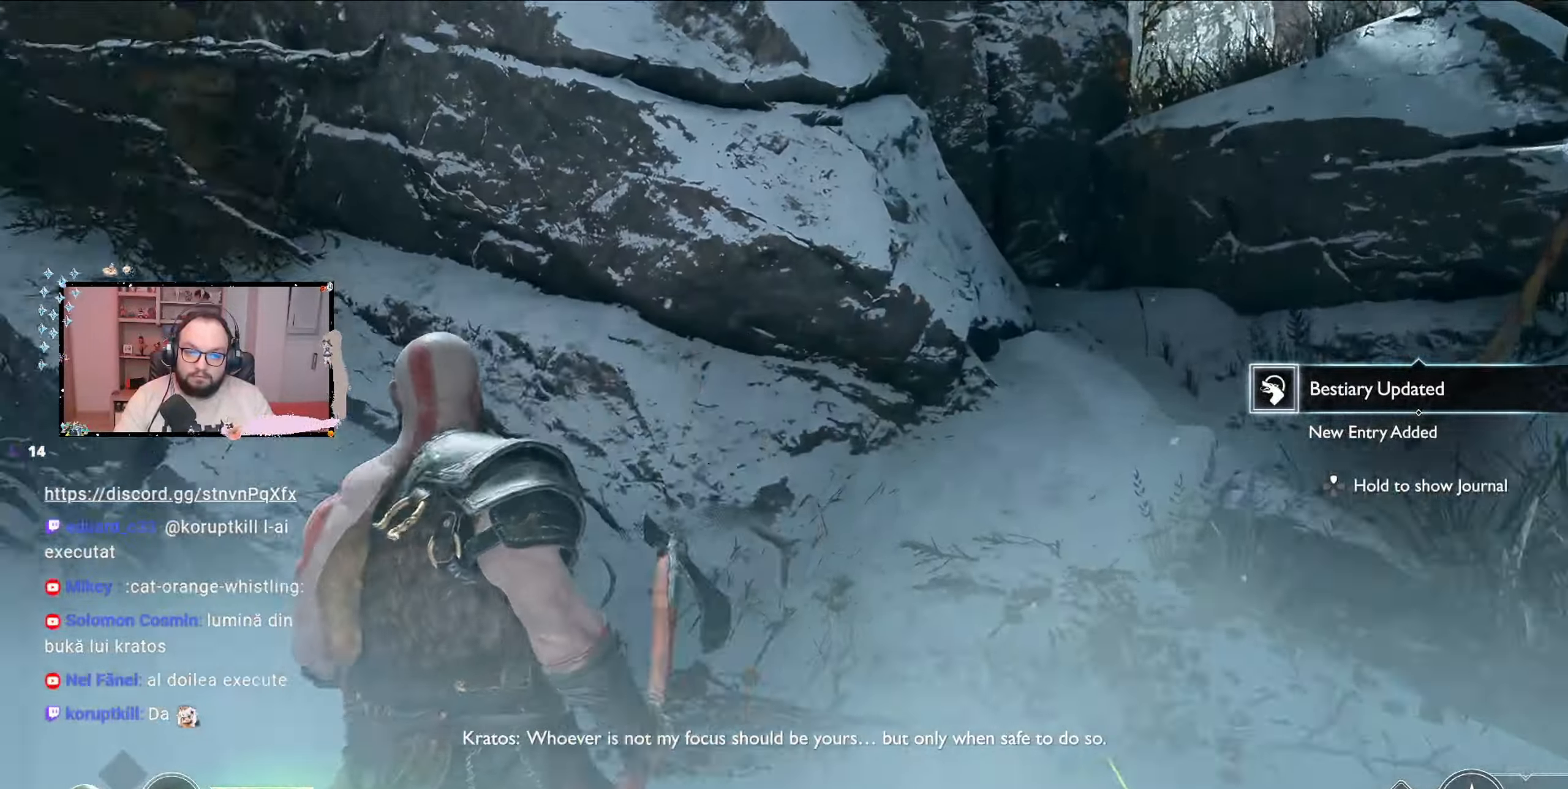
{"dt_ms": 500, "buttons": [], "left_stick": "left", "right_stick": "left", "events": []}
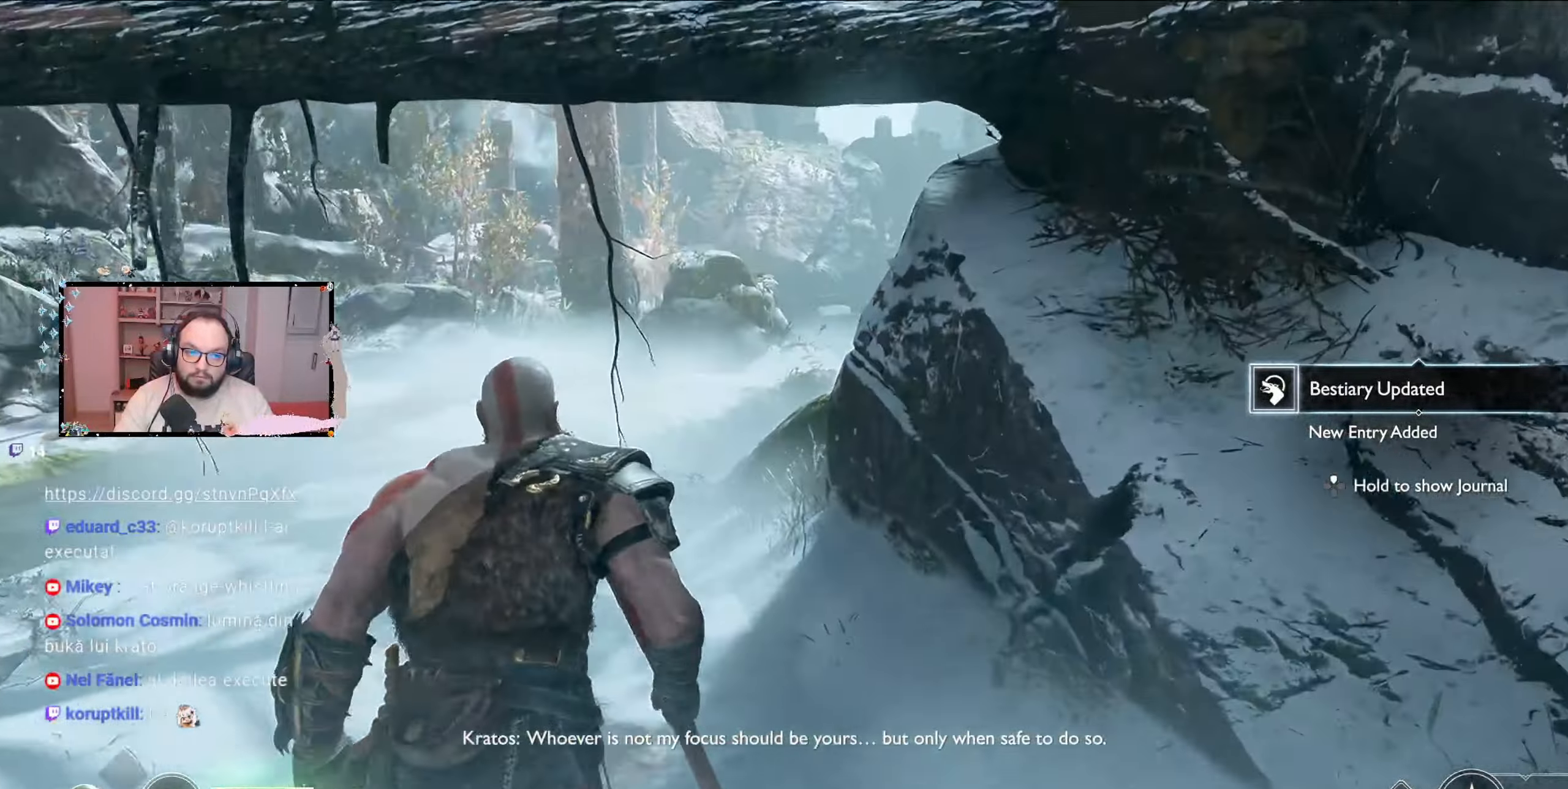
{"dt_ms": 500, "buttons": [], "left_stick": "up", "right_stick": "center", "events": [[100, "left_stick", "up"], [133, "right_stick", "center"]]}
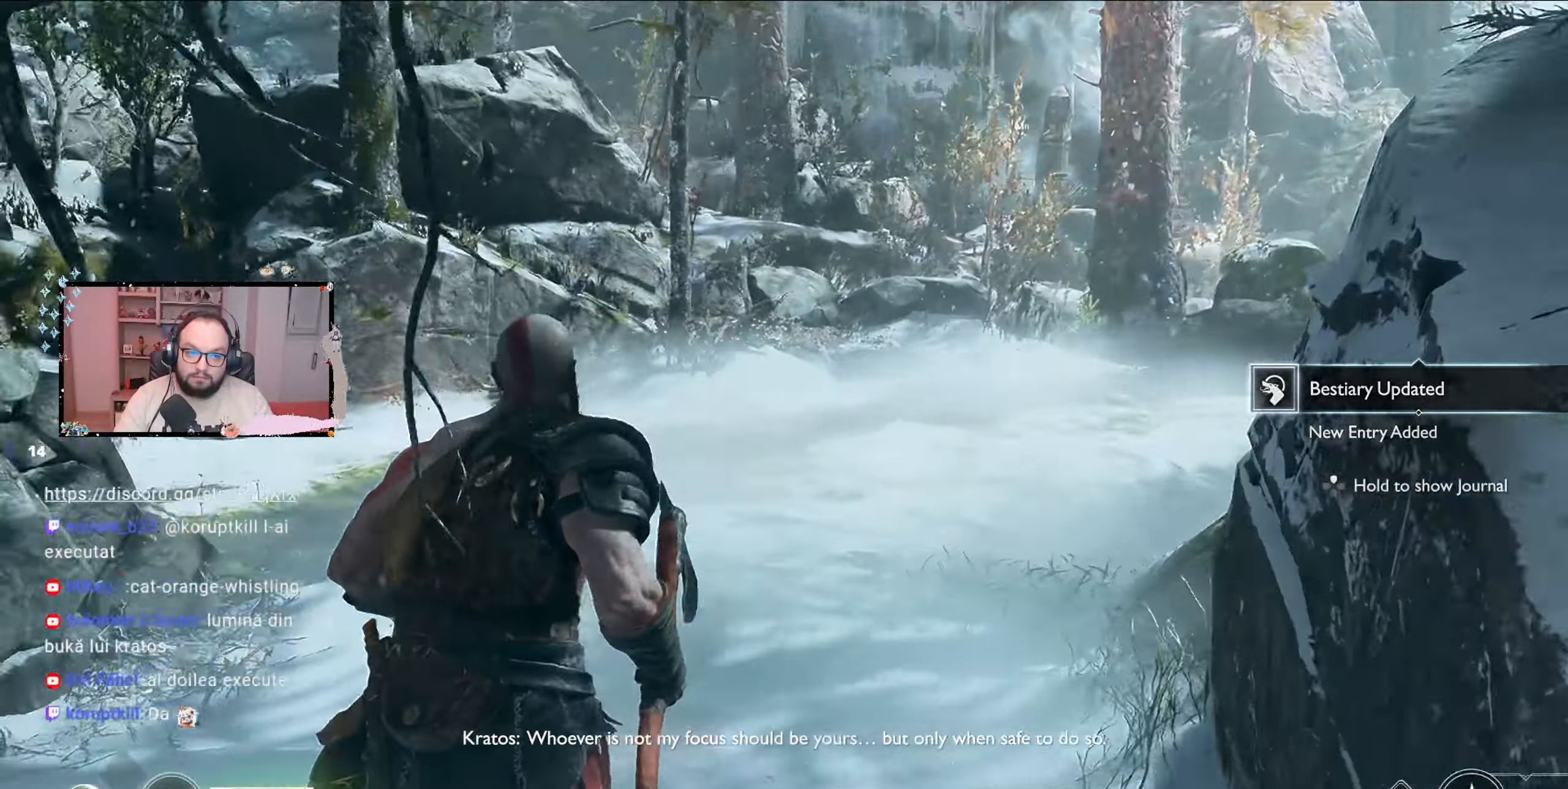
{"dt_ms": 500, "buttons": [], "left_stick": "up", "right_stick": "center", "events": [[33, "right_stick", "left"], [267, "right_stick", "center"]]}
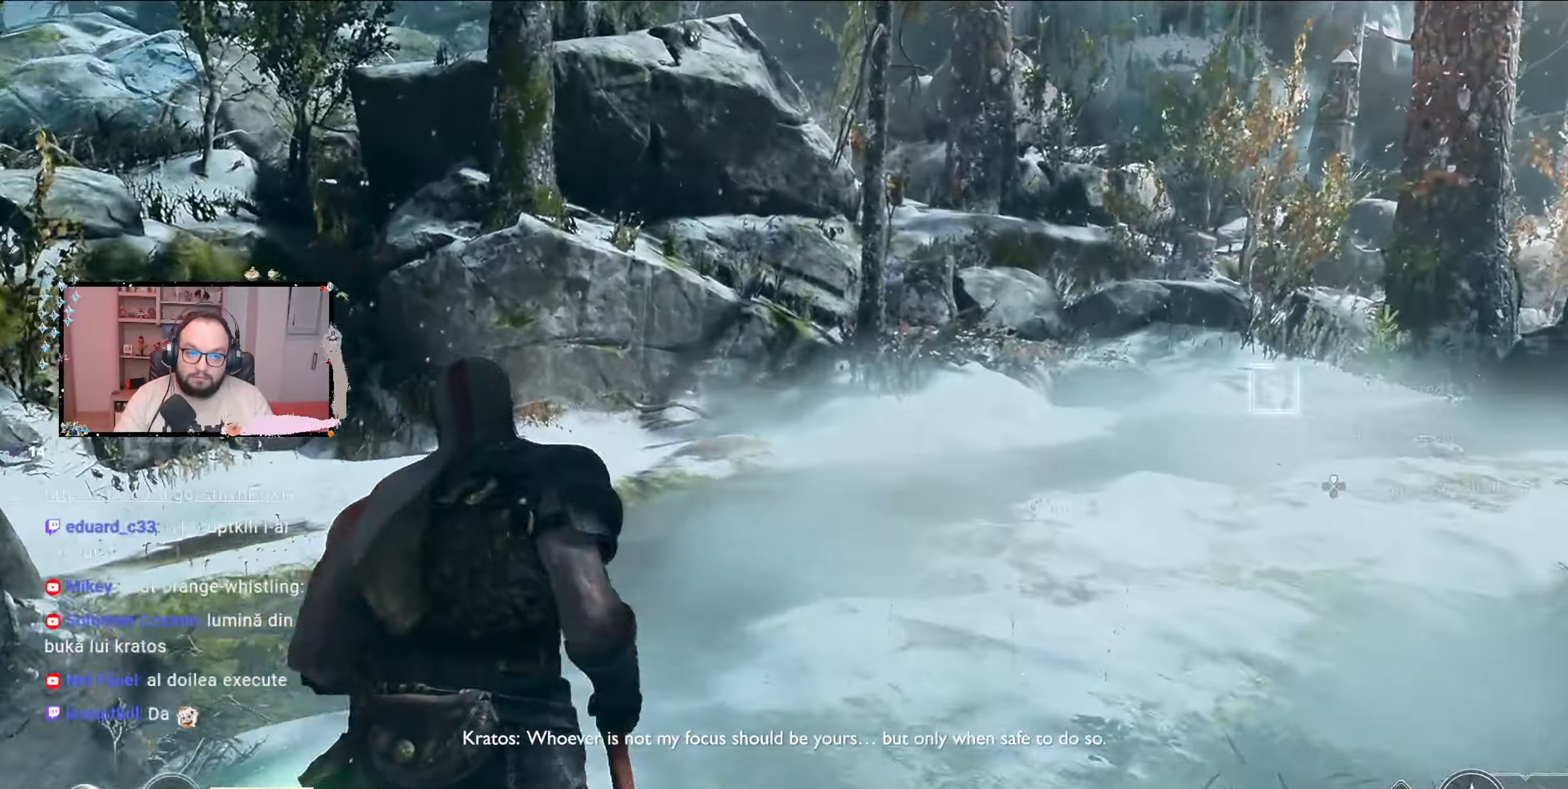
{"dt_ms": 500, "buttons": [], "left_stick": "up-right", "right_stick": "left", "events": [[167, "right_stick", "left"], [400, "left_stick", "up-right"]]}
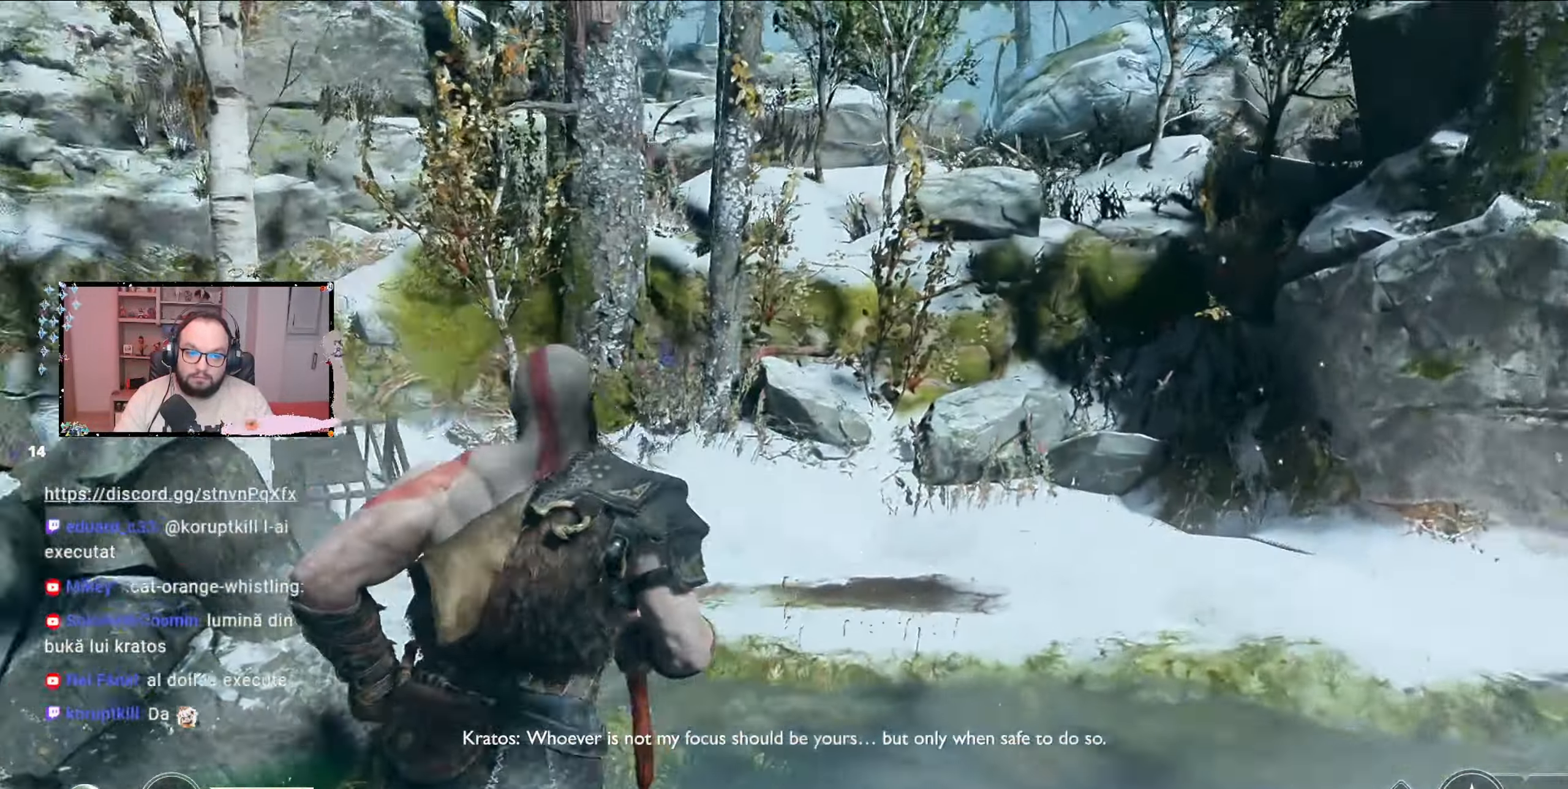
{"dt_ms": 500, "buttons": [], "left_stick": "up-right", "right_stick": "center", "events": [[300, "right_stick", "center"]]}
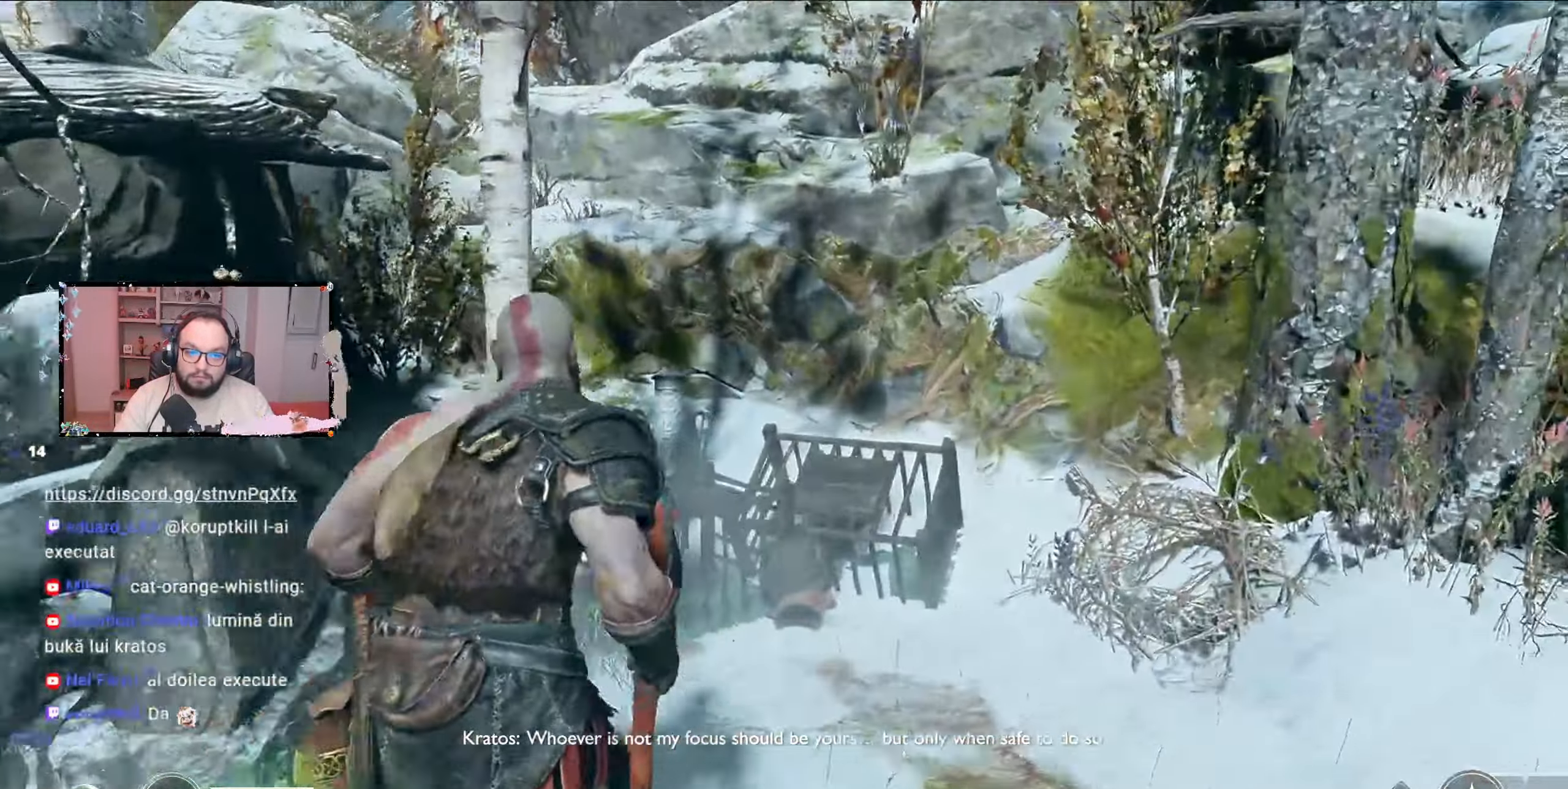
{"dt_ms": 500, "buttons": [], "left_stick": "up-right", "right_stick": "center", "events": [[200, "right_stick", "left"], [367, "R1", "down"], [467, "R1", "up"], [467, "right_stick", "center"]]}
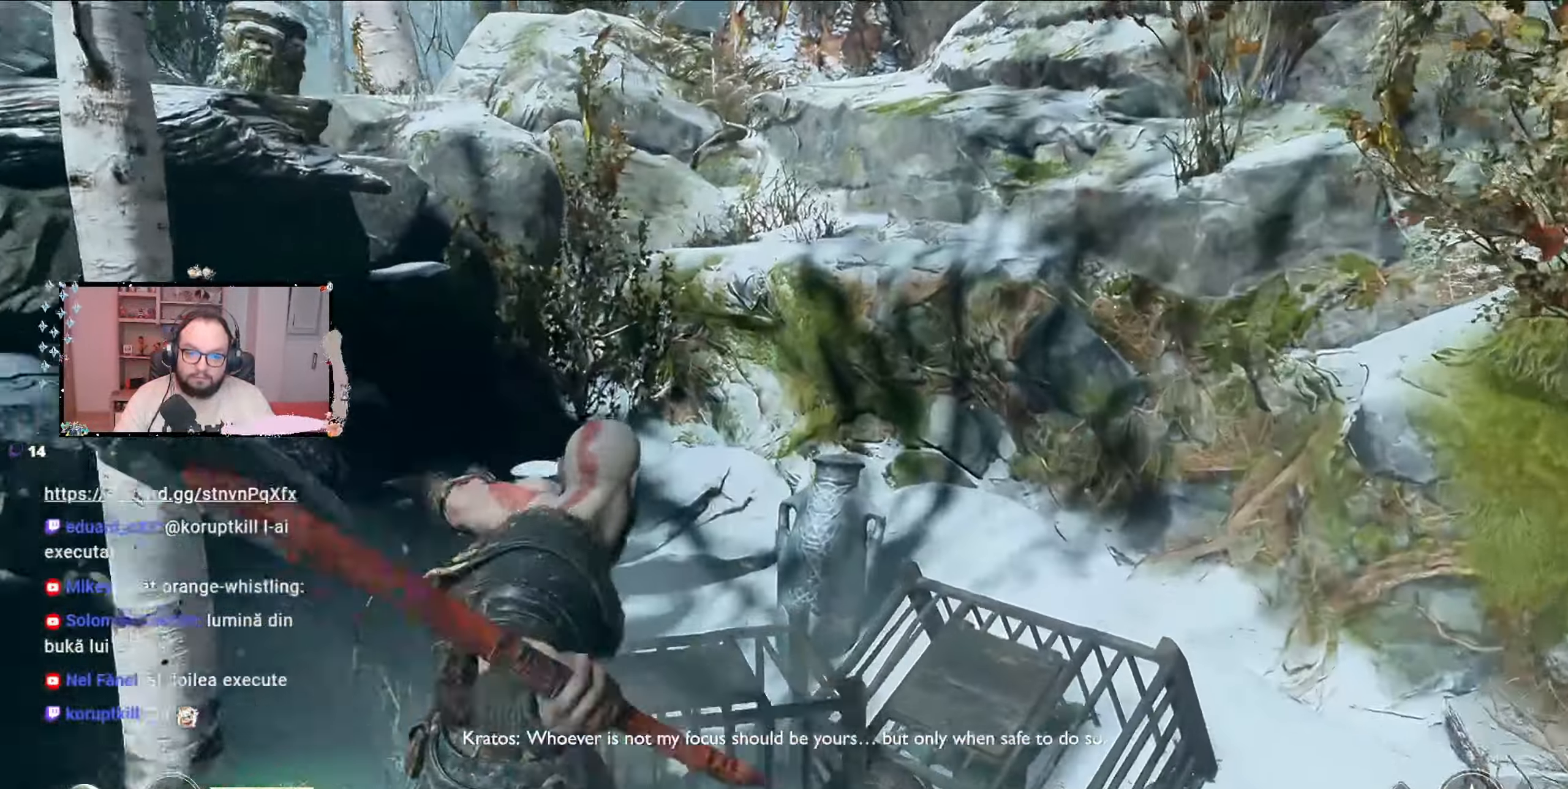
{"dt_ms": 500, "buttons": [], "left_stick": "up-right", "right_stick": "center", "events": []}
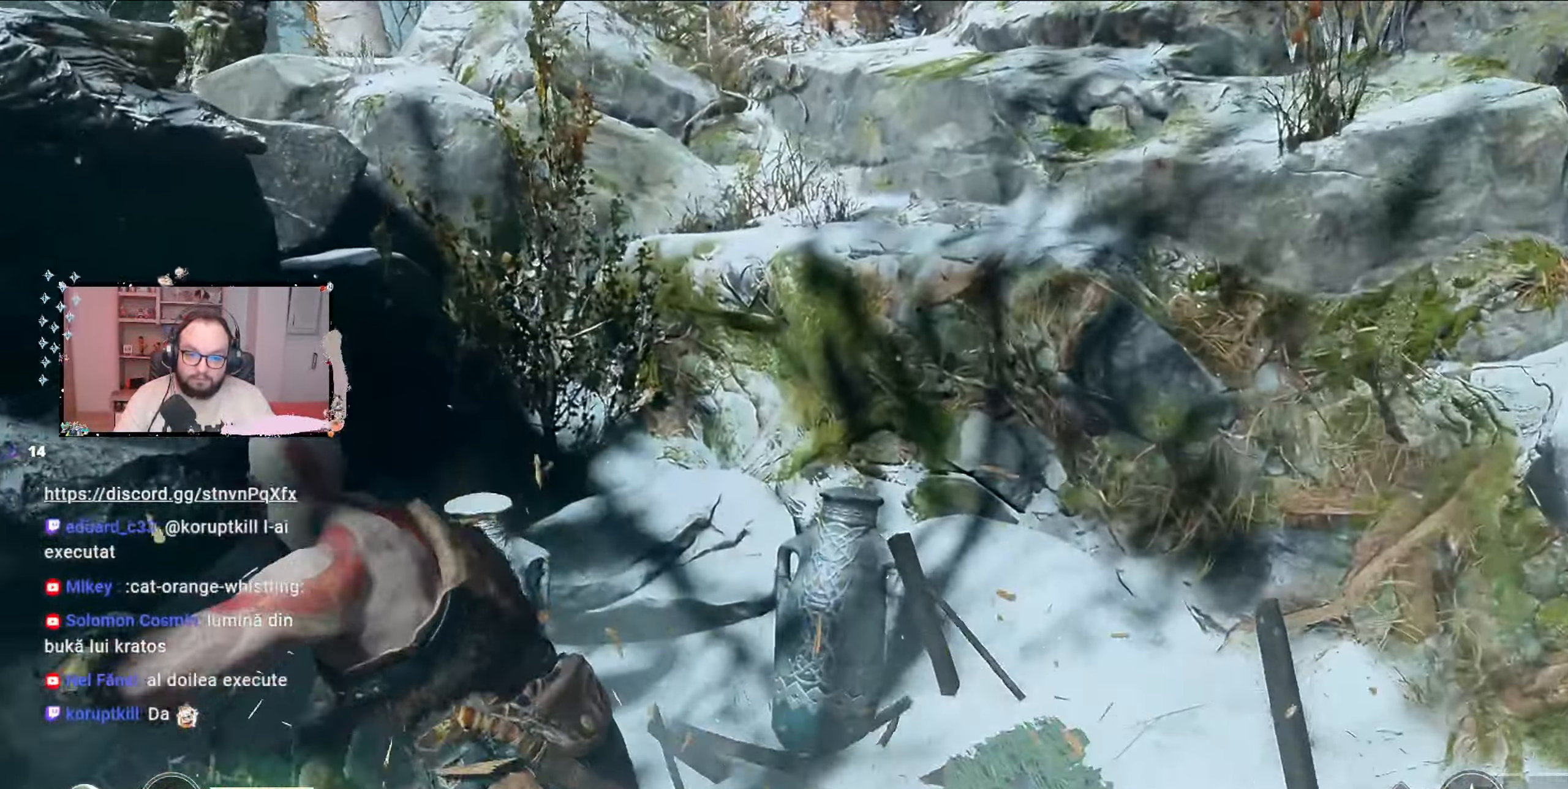
{"dt_ms": 500, "buttons": [], "left_stick": "up", "right_stick": "center", "events": [[100, "R1", "down"], [200, "R1", "up"], [467, "left_stick", "up"]]}
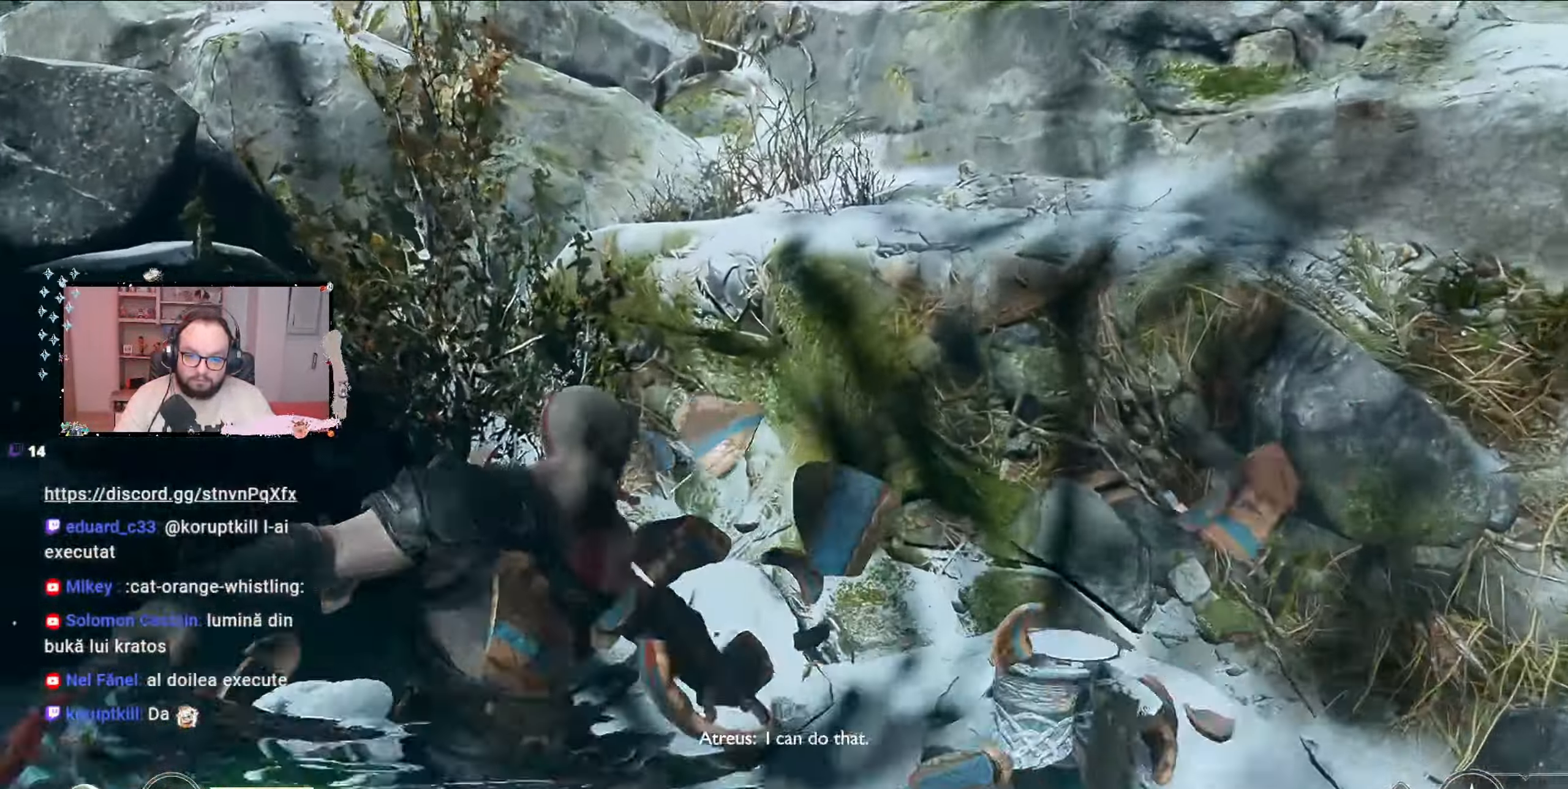
{"dt_ms": 500, "buttons": [], "left_stick": "down", "right_stick": "down-left", "events": [[100, "right_stick", "down-left"], [233, "left_stick", "down-right"], [300, "left_stick", "down"]]}
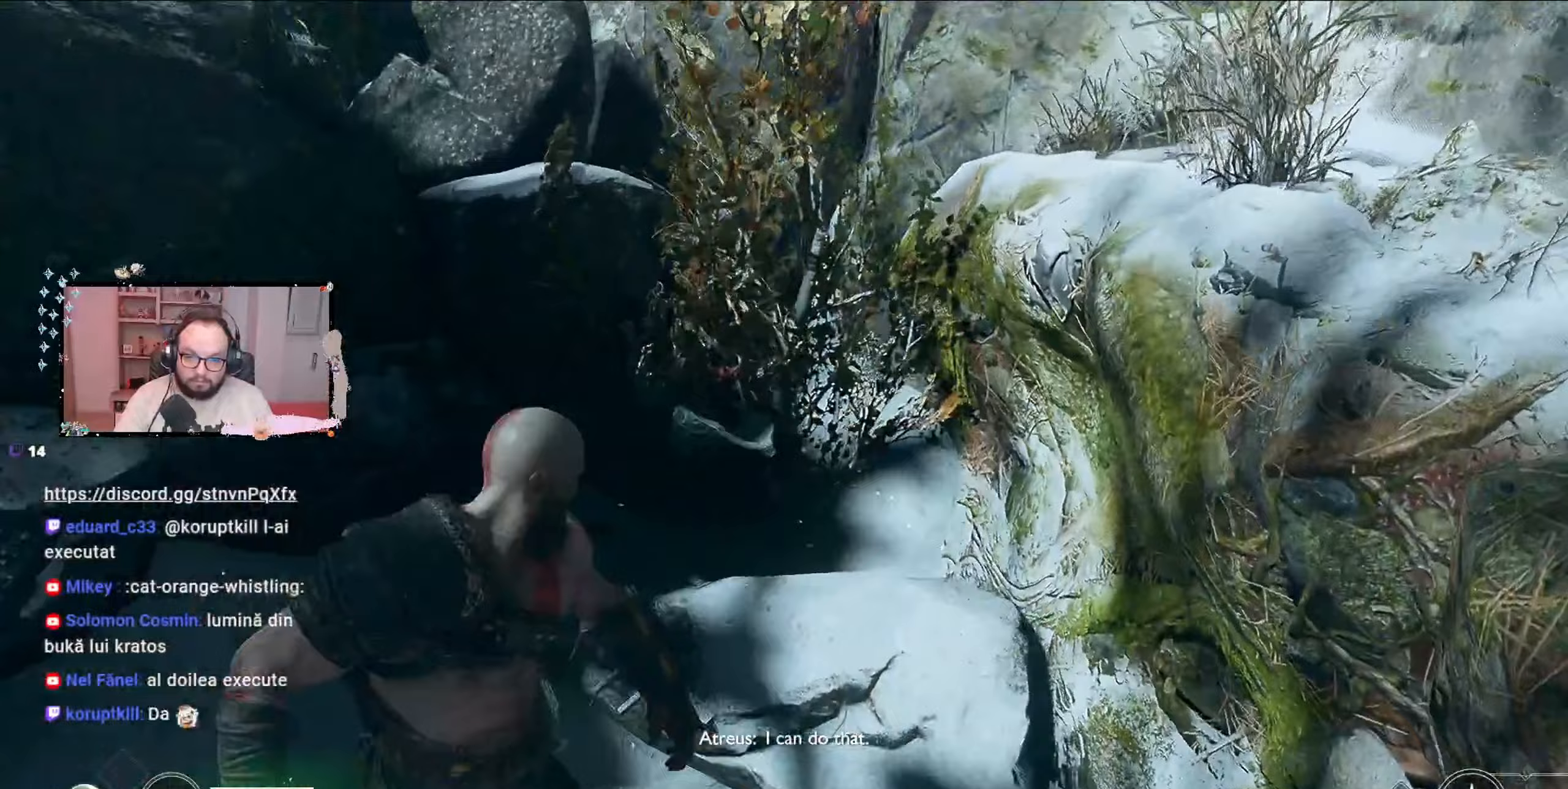
{"dt_ms": 1000, "buttons": [], "left_stick": "down-left", "right_stick": "center"}
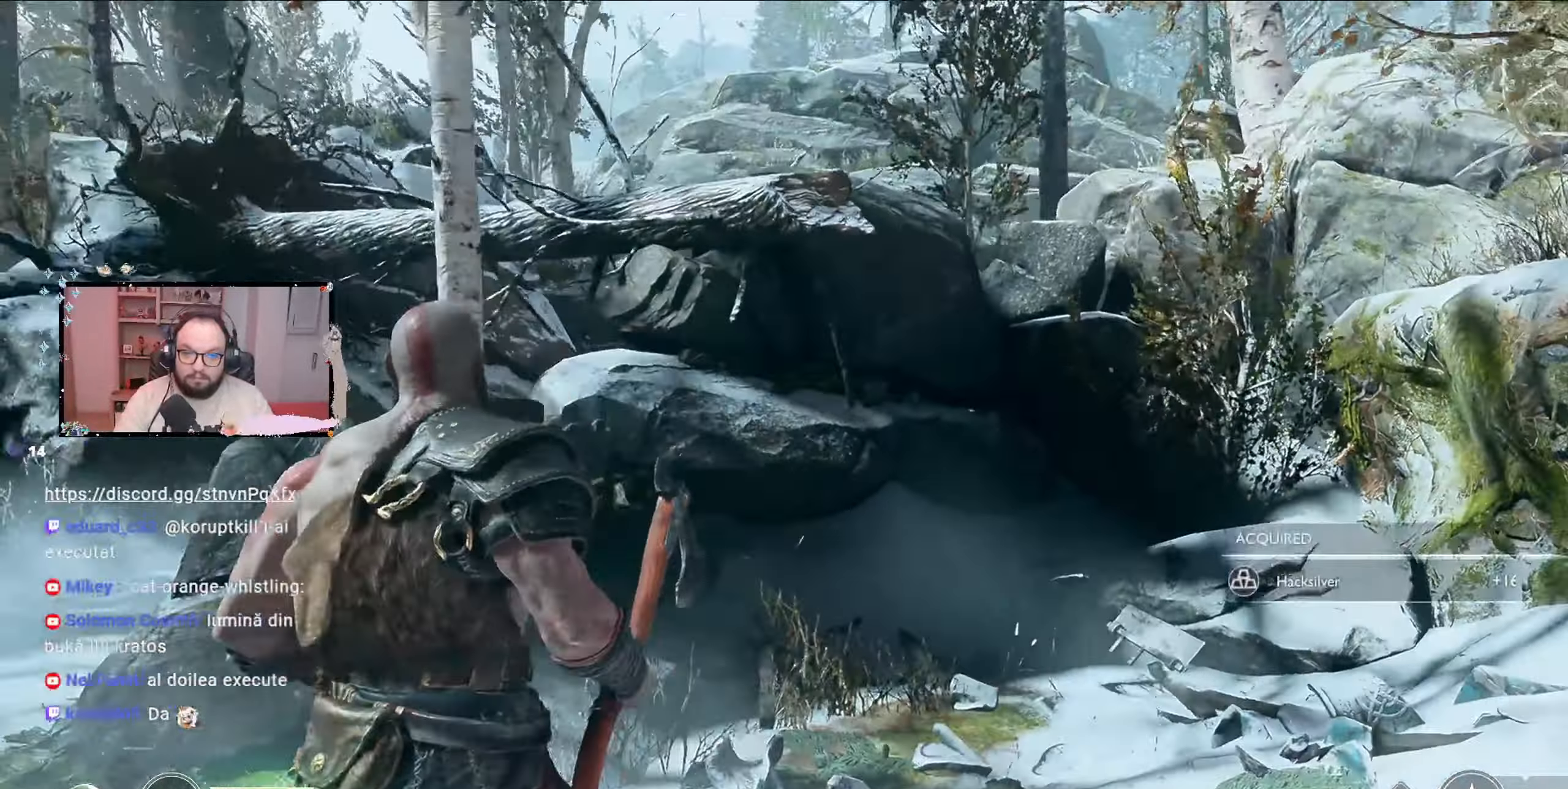
{"dt_ms": 500, "buttons": [], "left_stick": "down-left", "right_stick": "right", "events": [[233, "right_stick", "down-right"], [300, "right_stick", "right"]]}
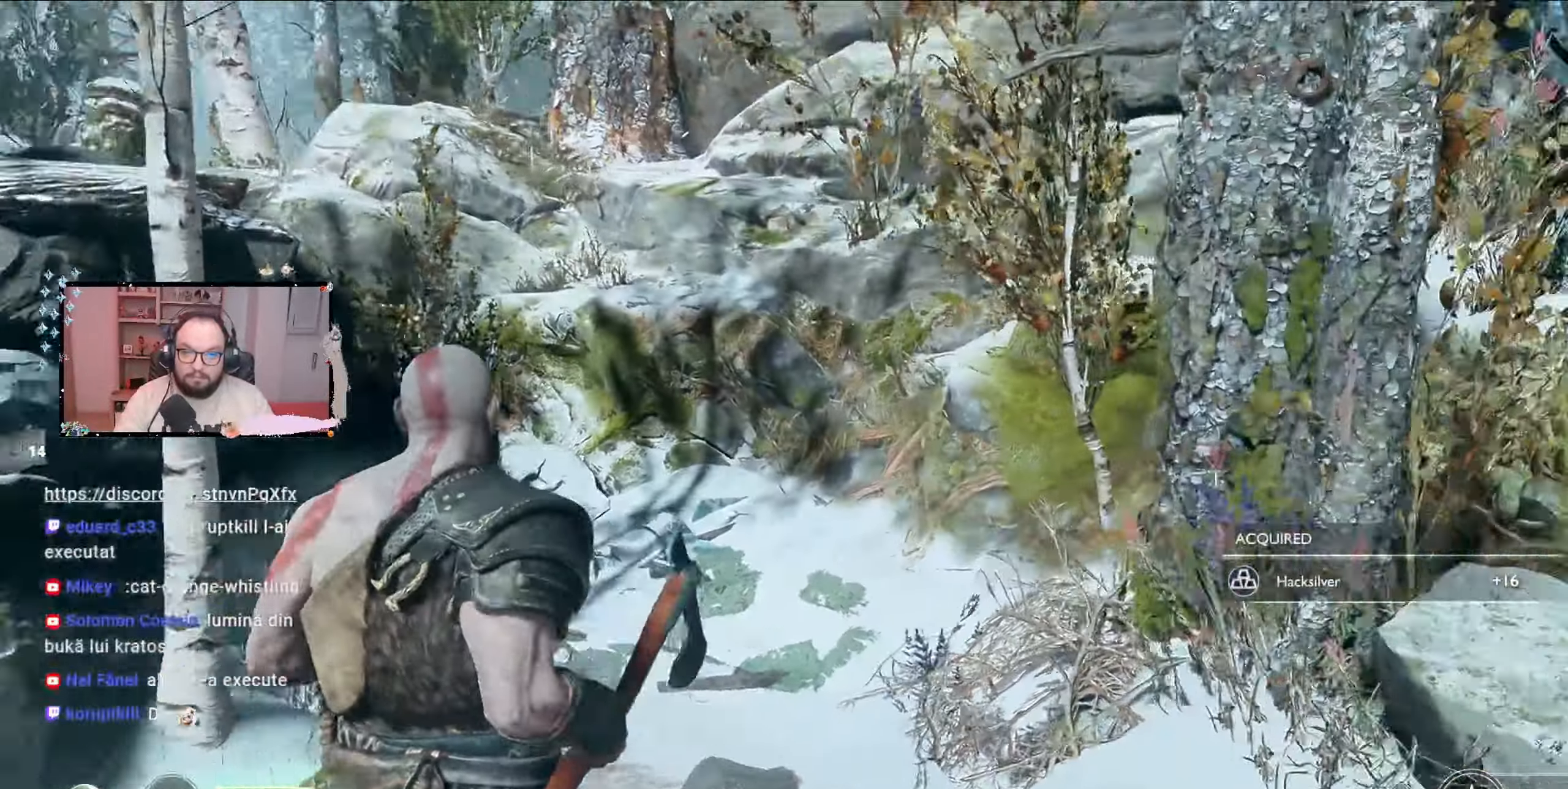
{"dt_ms": 1000, "buttons": [], "left_stick": "up-right", "right_stick": "center"}
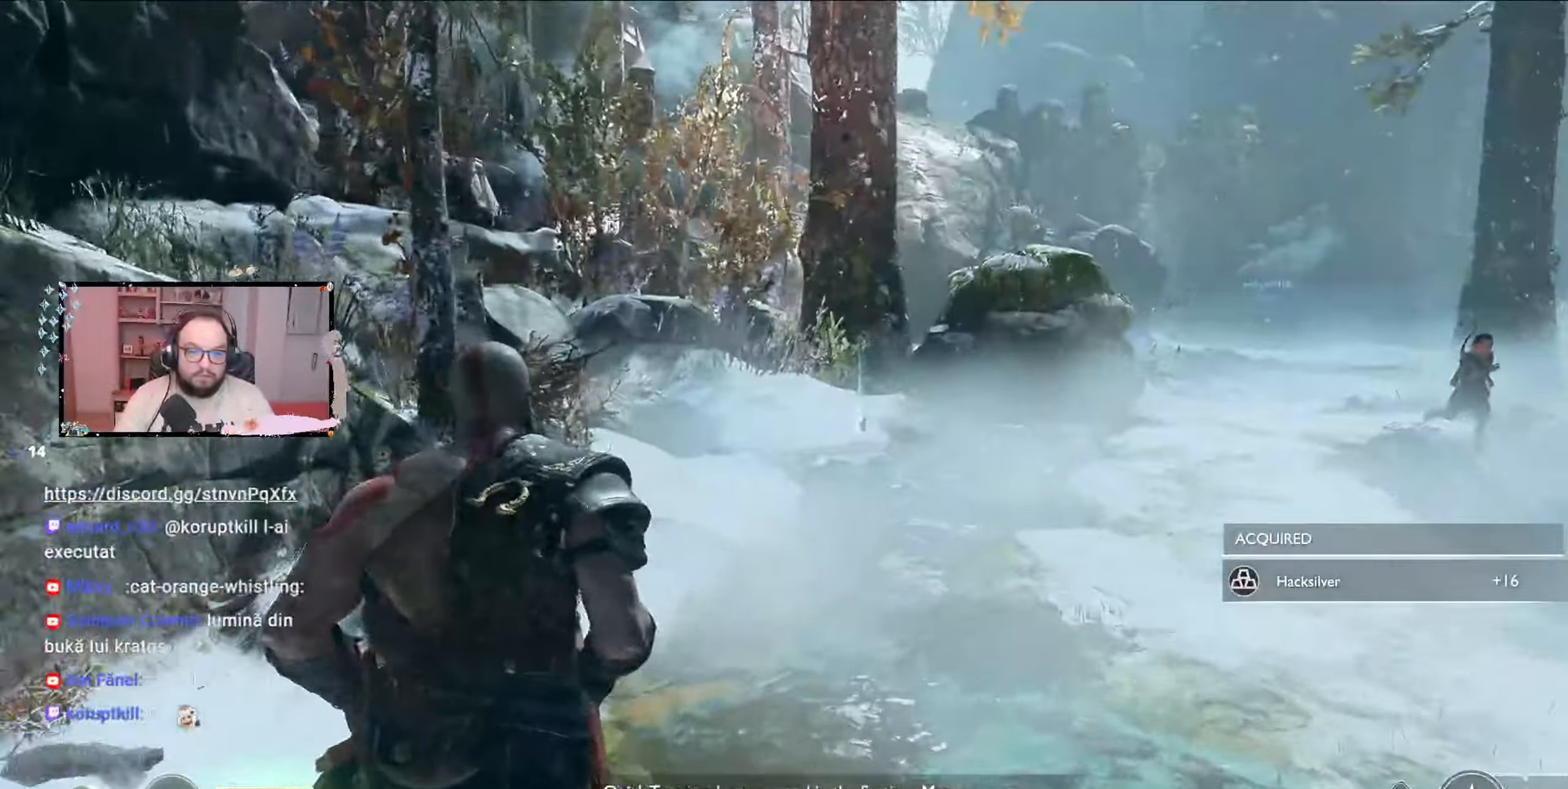
{"dt_ms": 500, "buttons": [], "left_stick": "up", "right_stick": "center", "events": [[100, "left_stick", "up"]]}
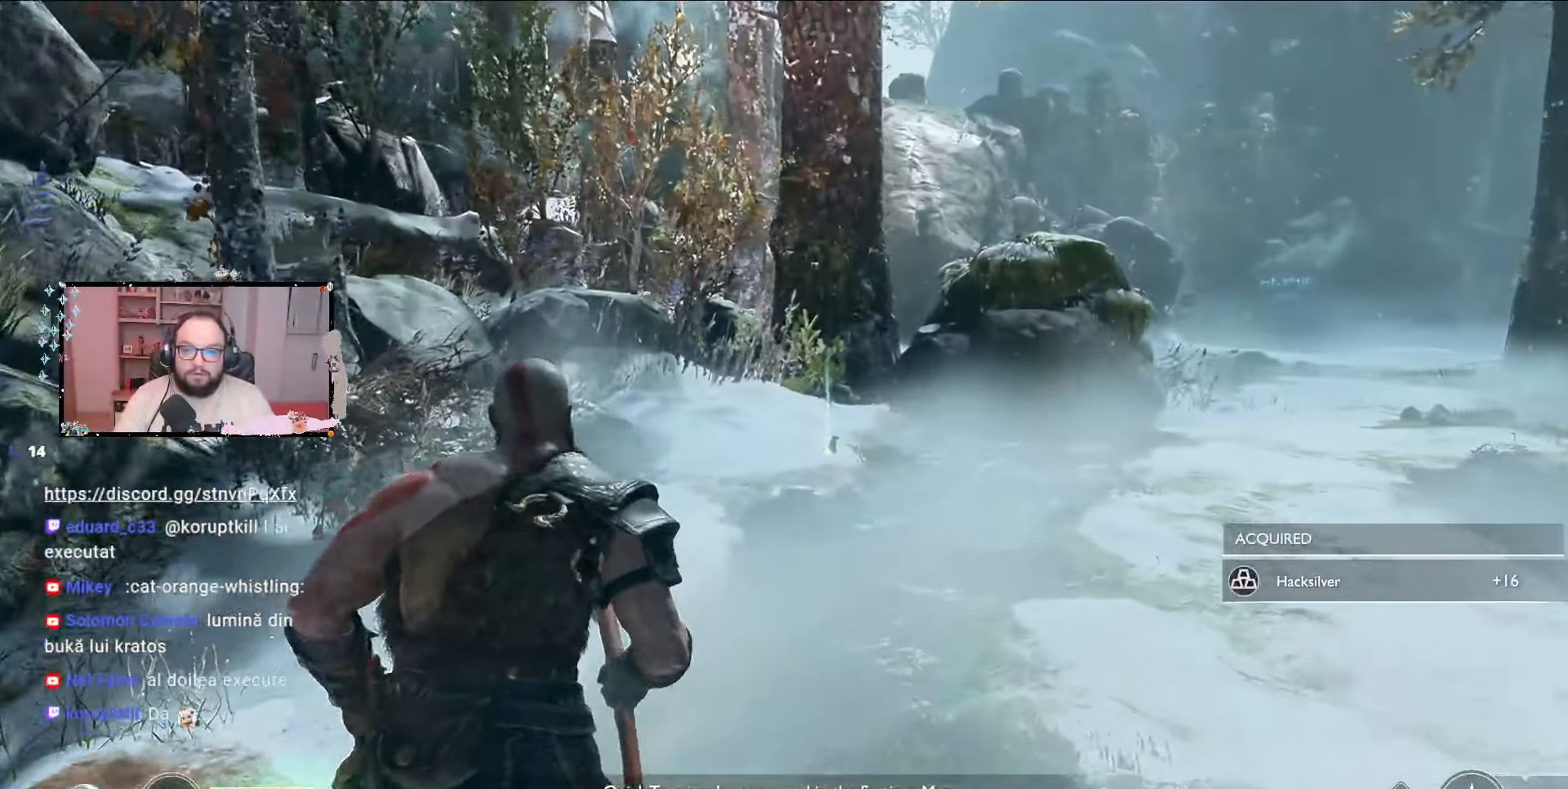
{"dt_ms": 500, "buttons": [], "left_stick": "up", "right_stick": "right", "events": [[233, "right_stick", "right"]]}
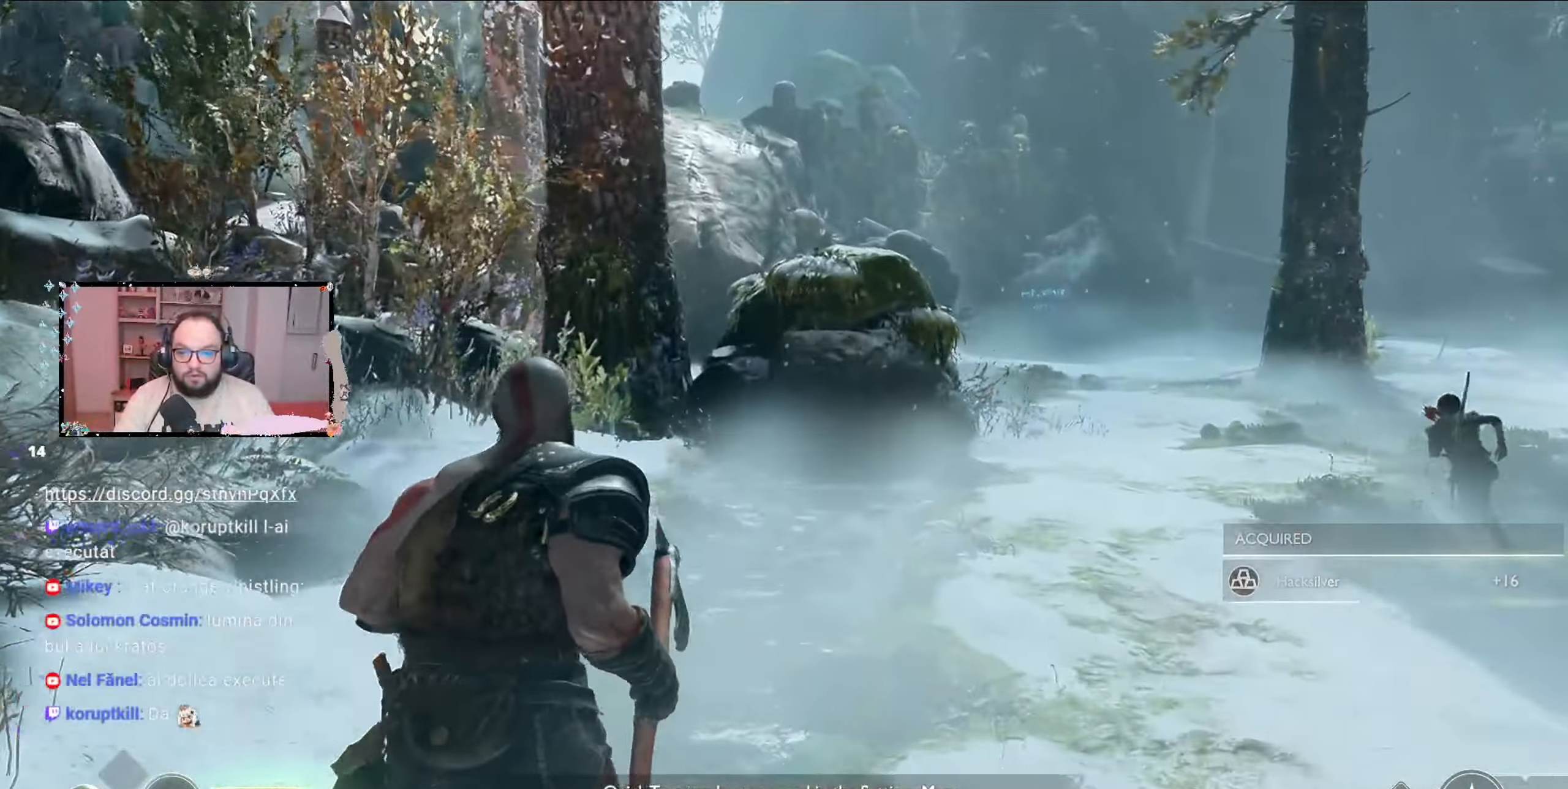
{"dt_ms": 500, "buttons": [], "left_stick": "up", "right_stick": "center", "events": [[33, "right_stick", "center"]]}